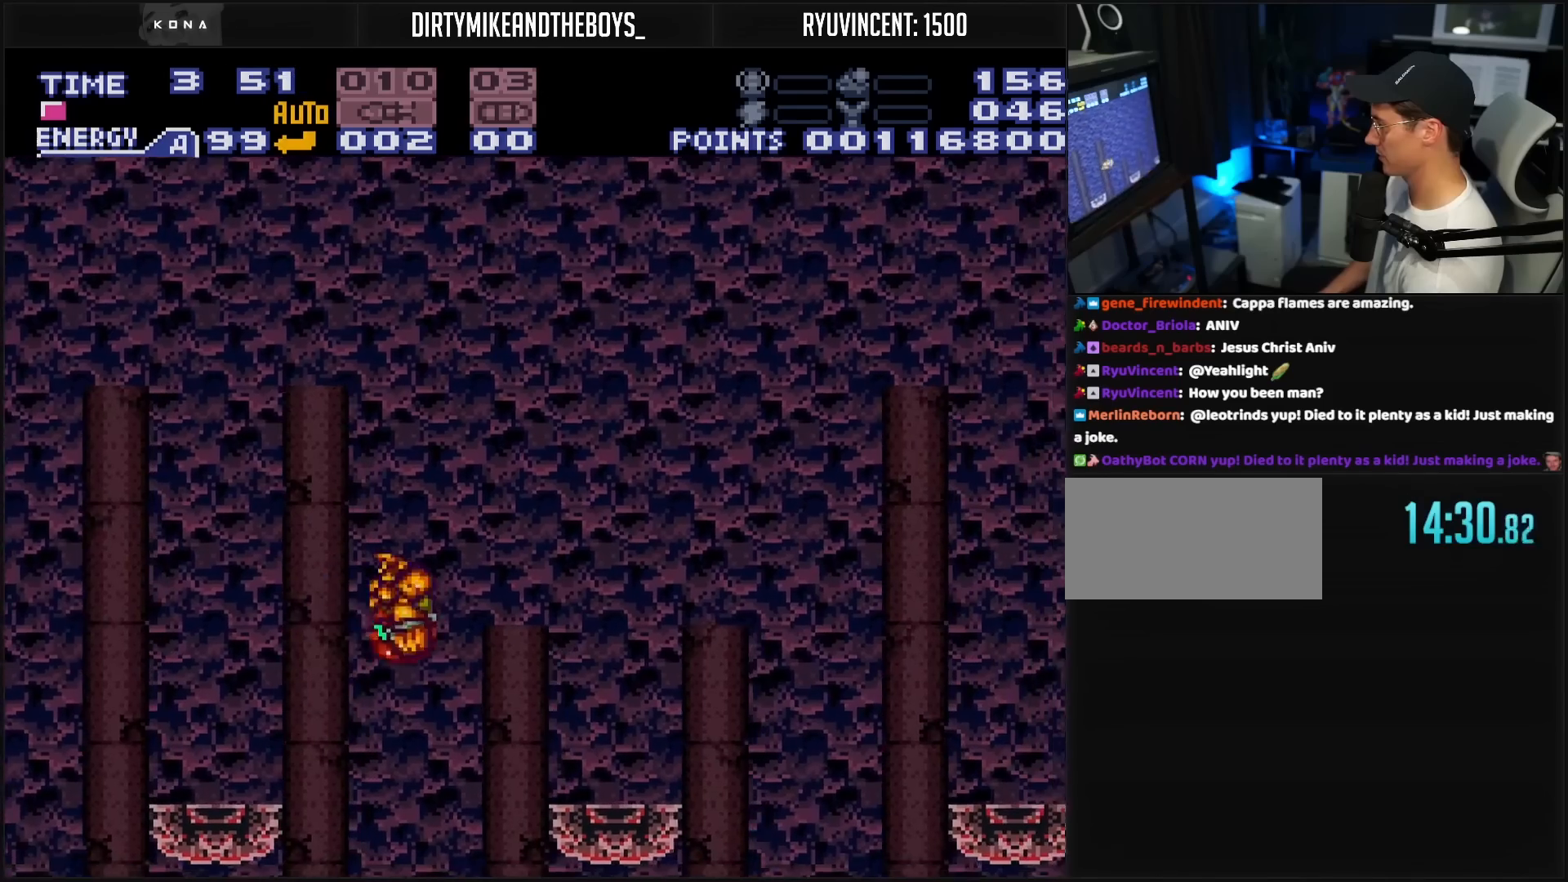
Gameplay with a controller (Nintendo layout); each line is a JSON object with the inputs held at the frame after it. "events" lists button and stick changes between this image and that frame as [ms after this image, input, new state], when the widget could be followed in between. Not read: L3 R3.
{"buttons": ["B", "DPAD_RIGHT"], "events": [[17, "B", "down"], [167, "R1", "down"], [250, "R1", "up"], [367, "L1", "down"], [433, "L1", "up"]]}
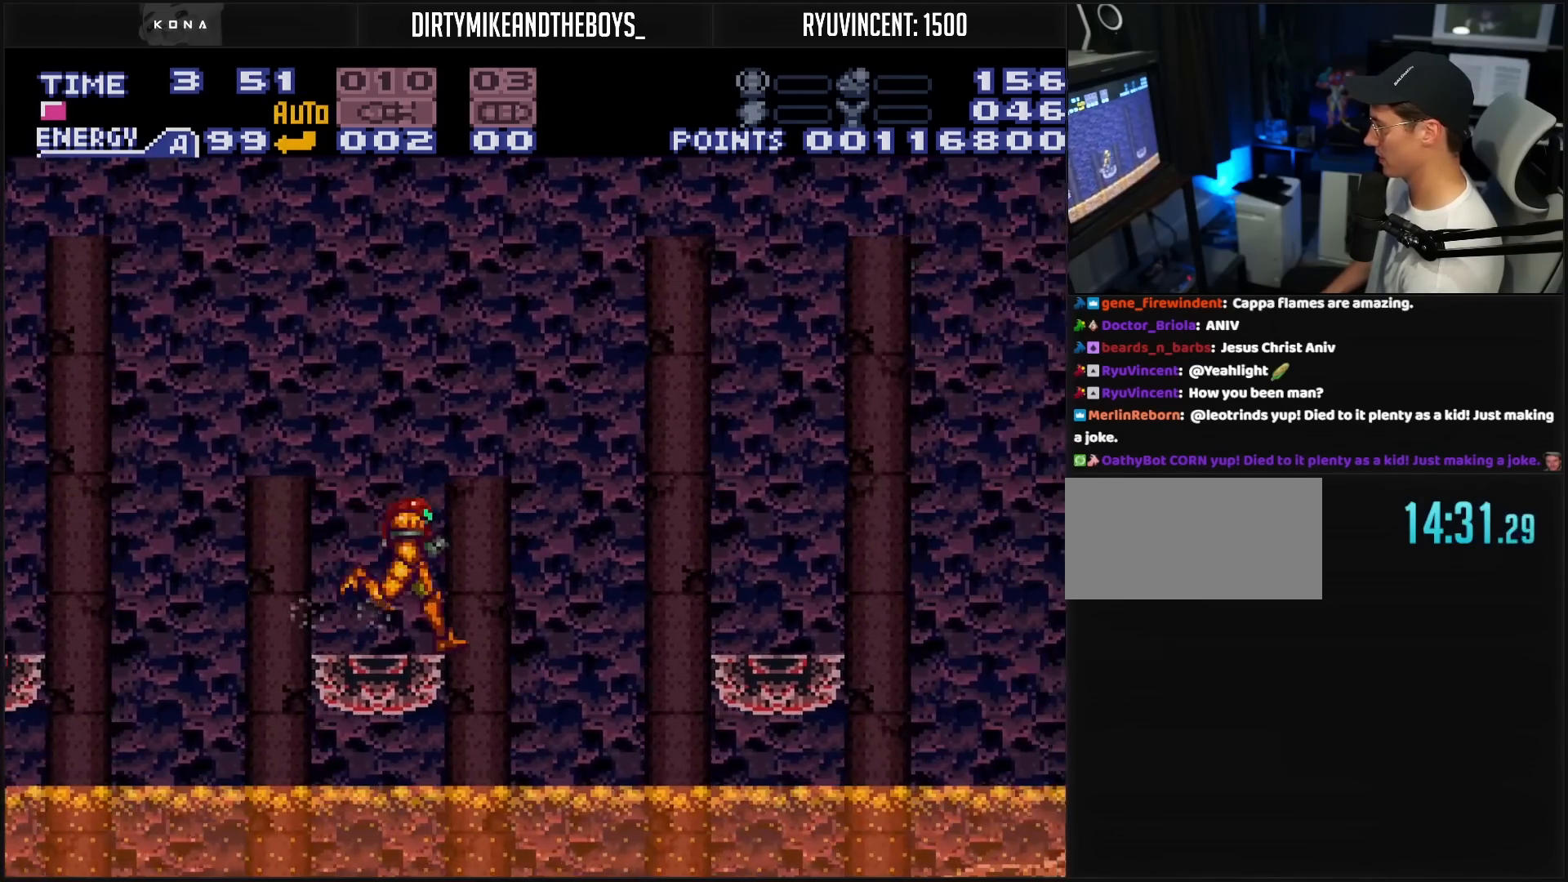
{"buttons": ["DPAD_RIGHT"], "events": [[33, "A", "down"], [283, "A", "up"], [283, "B", "up"]]}
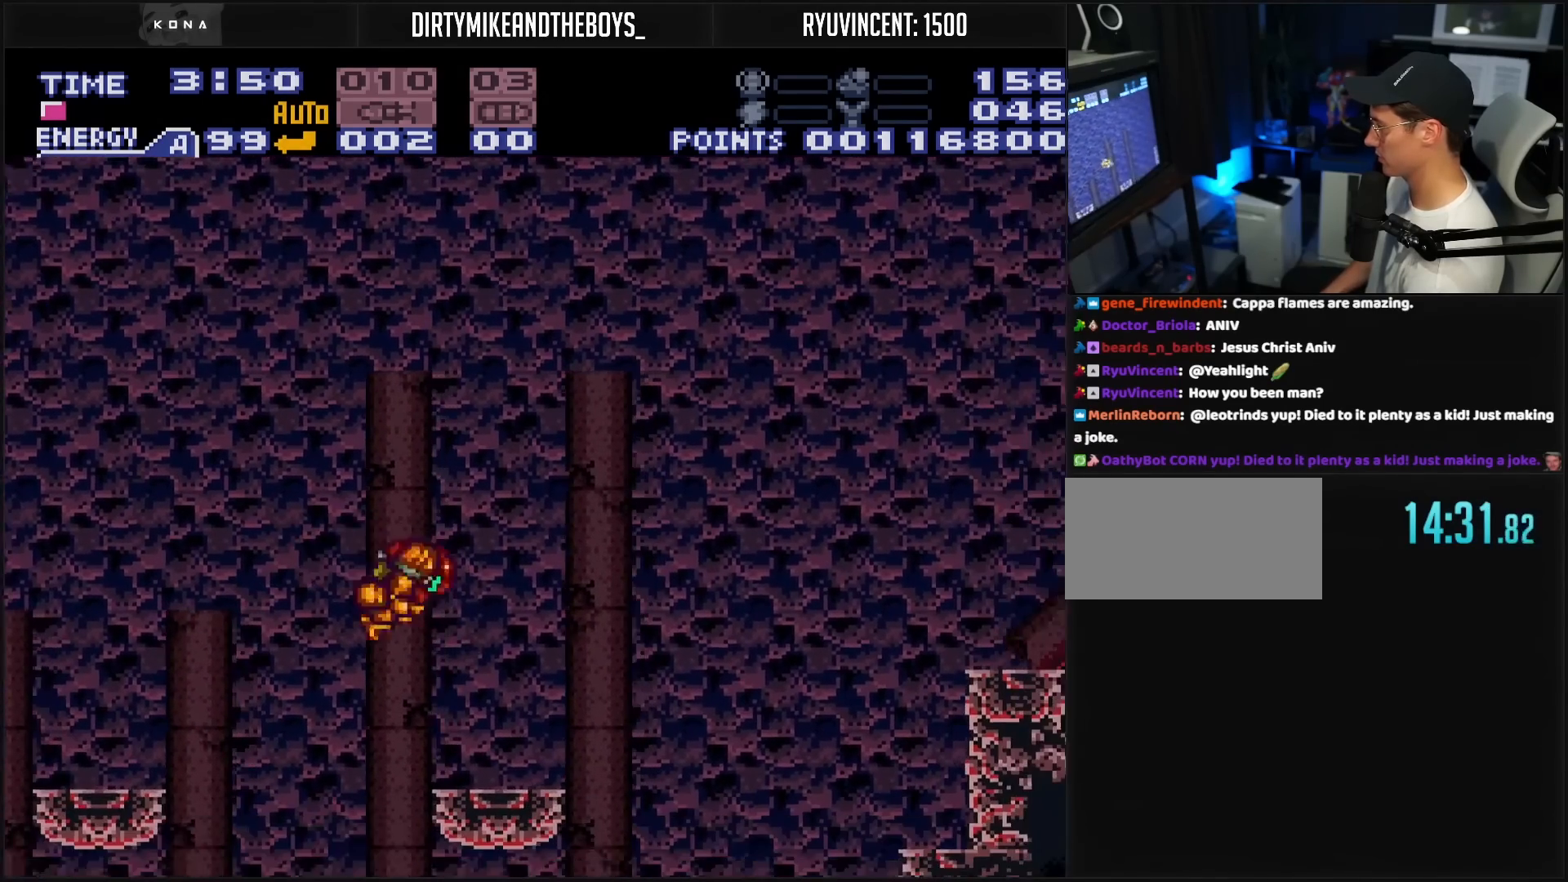
{"buttons": ["A"], "events": [[333, "DPAD_RIGHT", "up"], [333, "L1", "down"], [350, "A", "down"], [400, "L1", "up"], [433, "DPAD_DOWN", "down"], [467, "DPAD_DOWN", "up"]]}
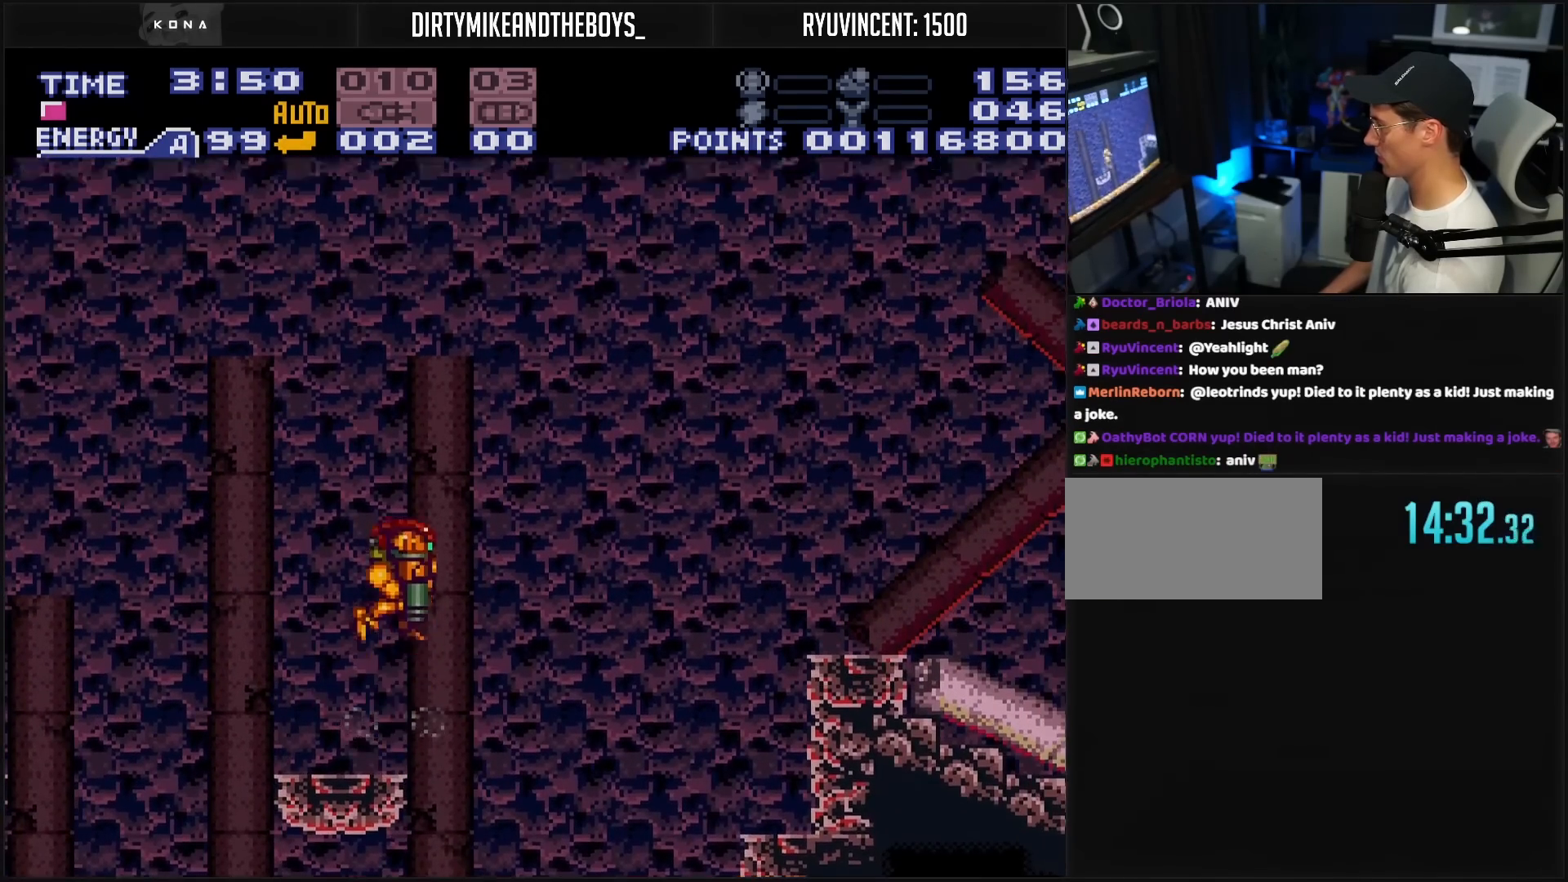
{"buttons": [], "events": [[217, "X", "down"], [367, "A", "up"], [367, "X", "up"]]}
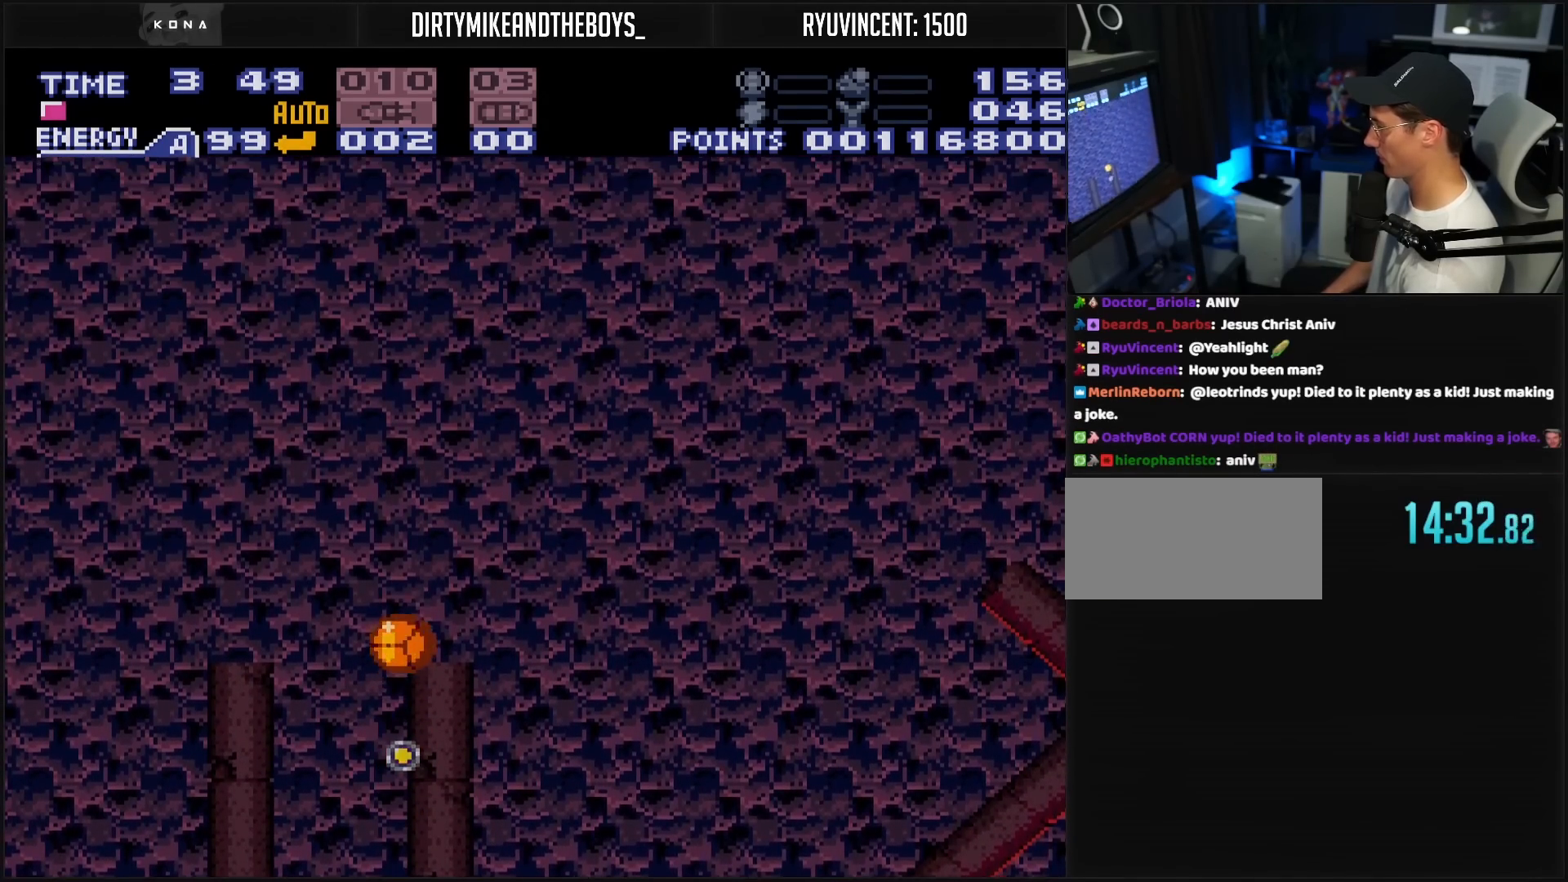
{"buttons": [], "events": [[217, "X", "down"], [300, "X", "up"]]}
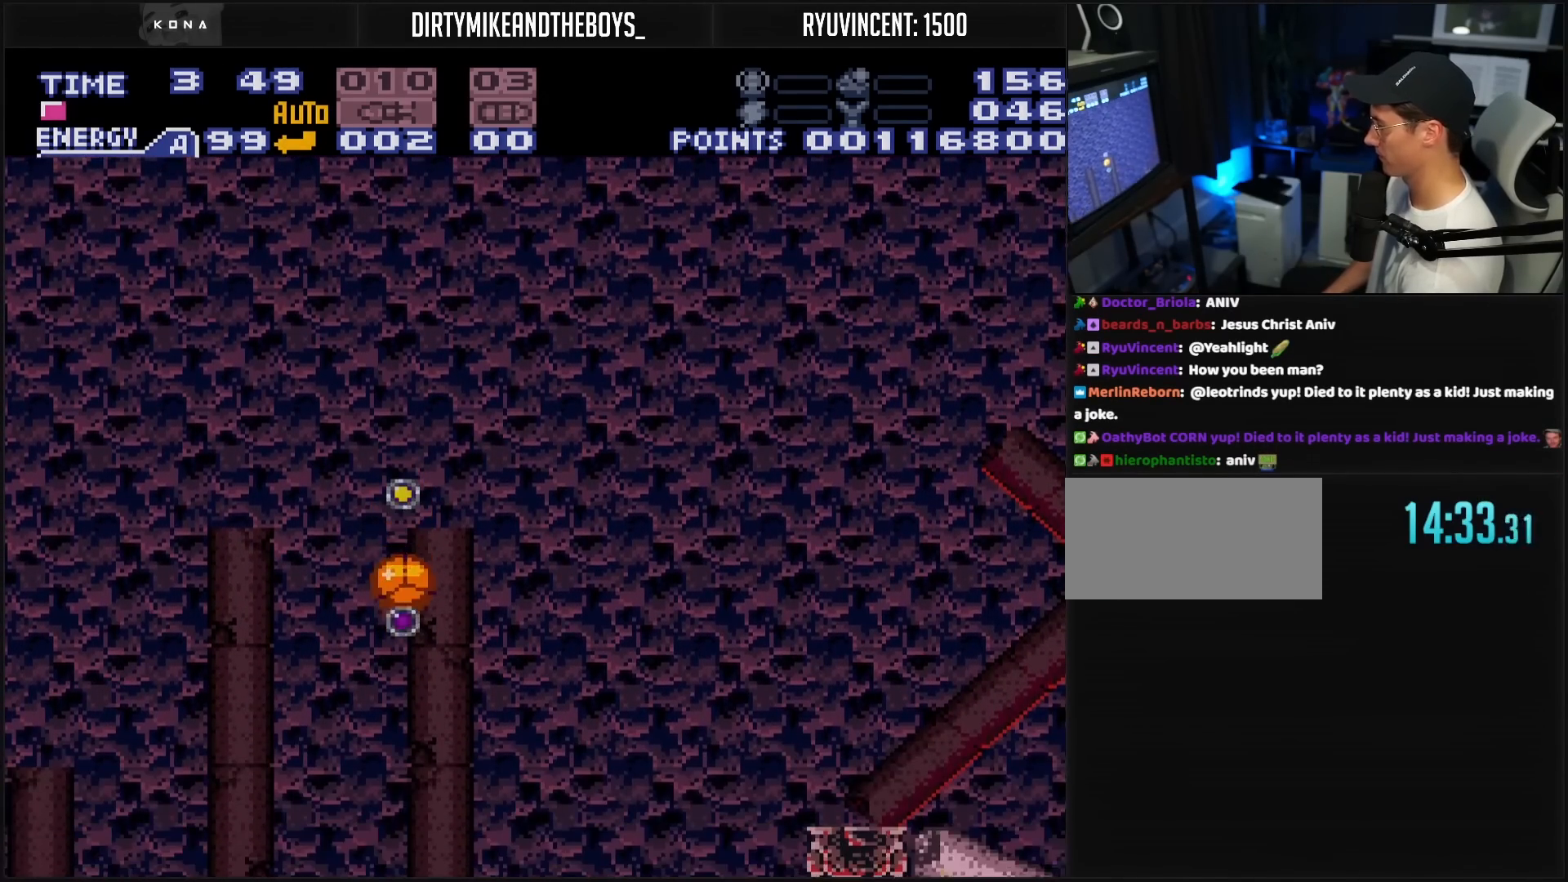
{"buttons": [], "events": [[183, "X", "down"], [200, "X", "up"]]}
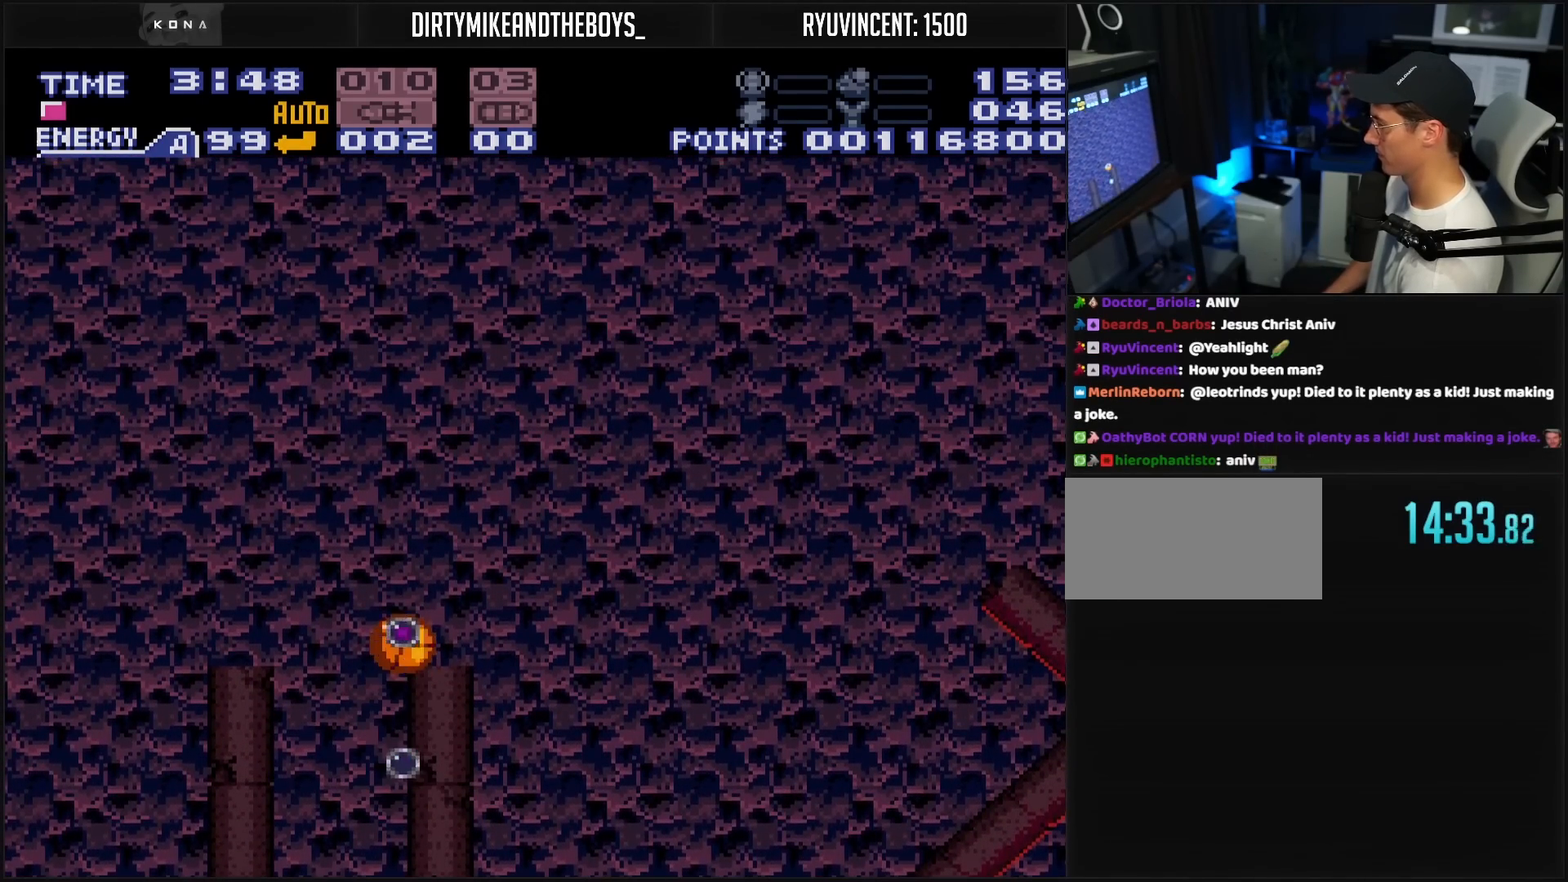
{"buttons": [], "events": [[100, "X", "down"], [217, "X", "up"]]}
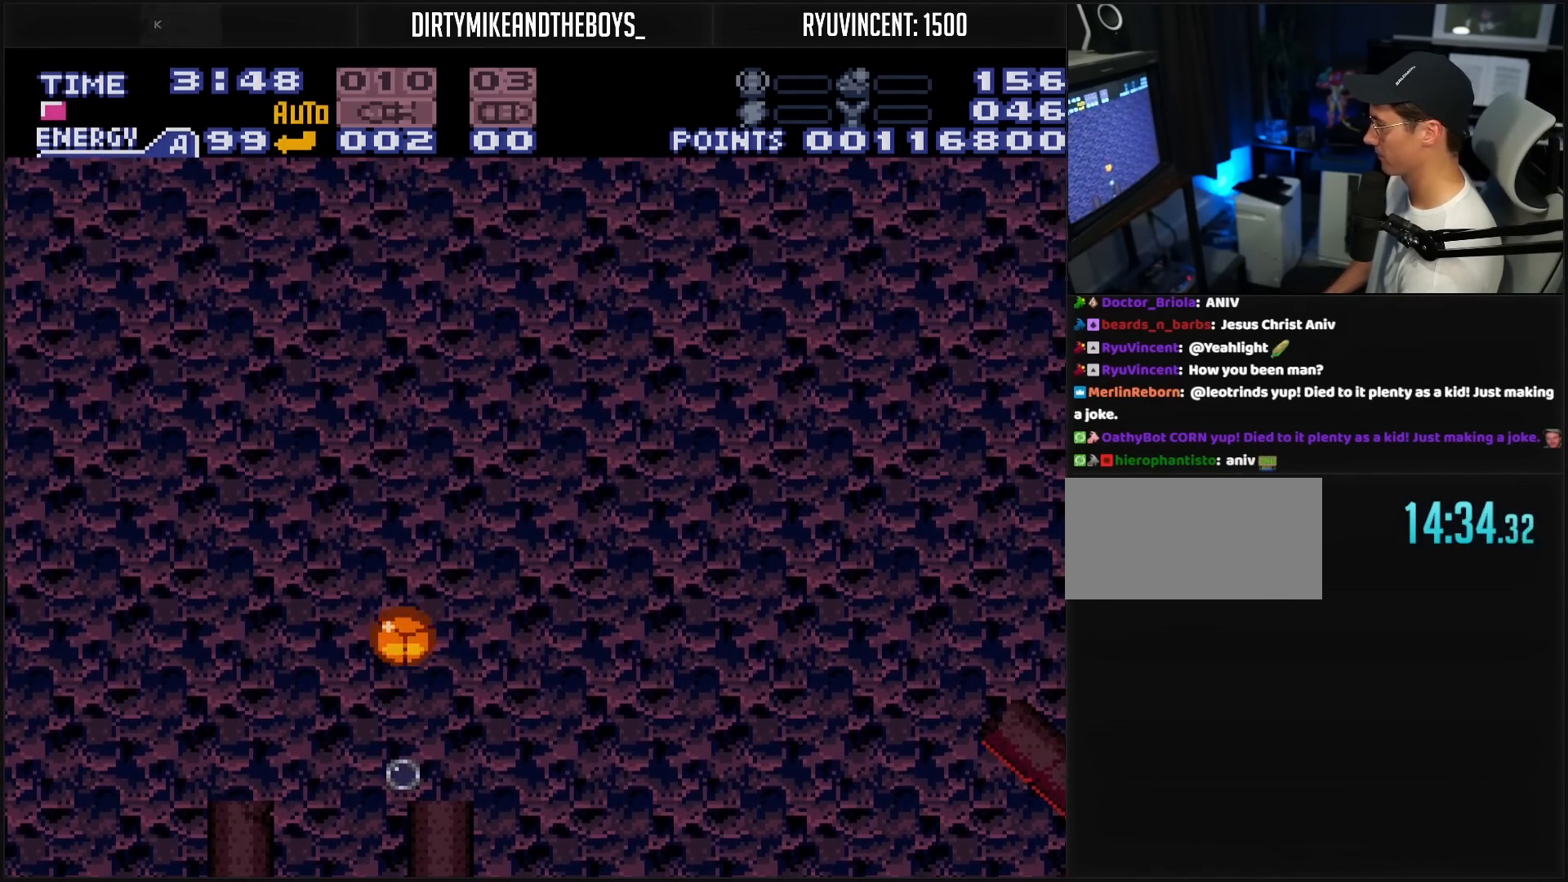
{"buttons": [], "events": [[100, "X", "down"], [267, "X", "up"]]}
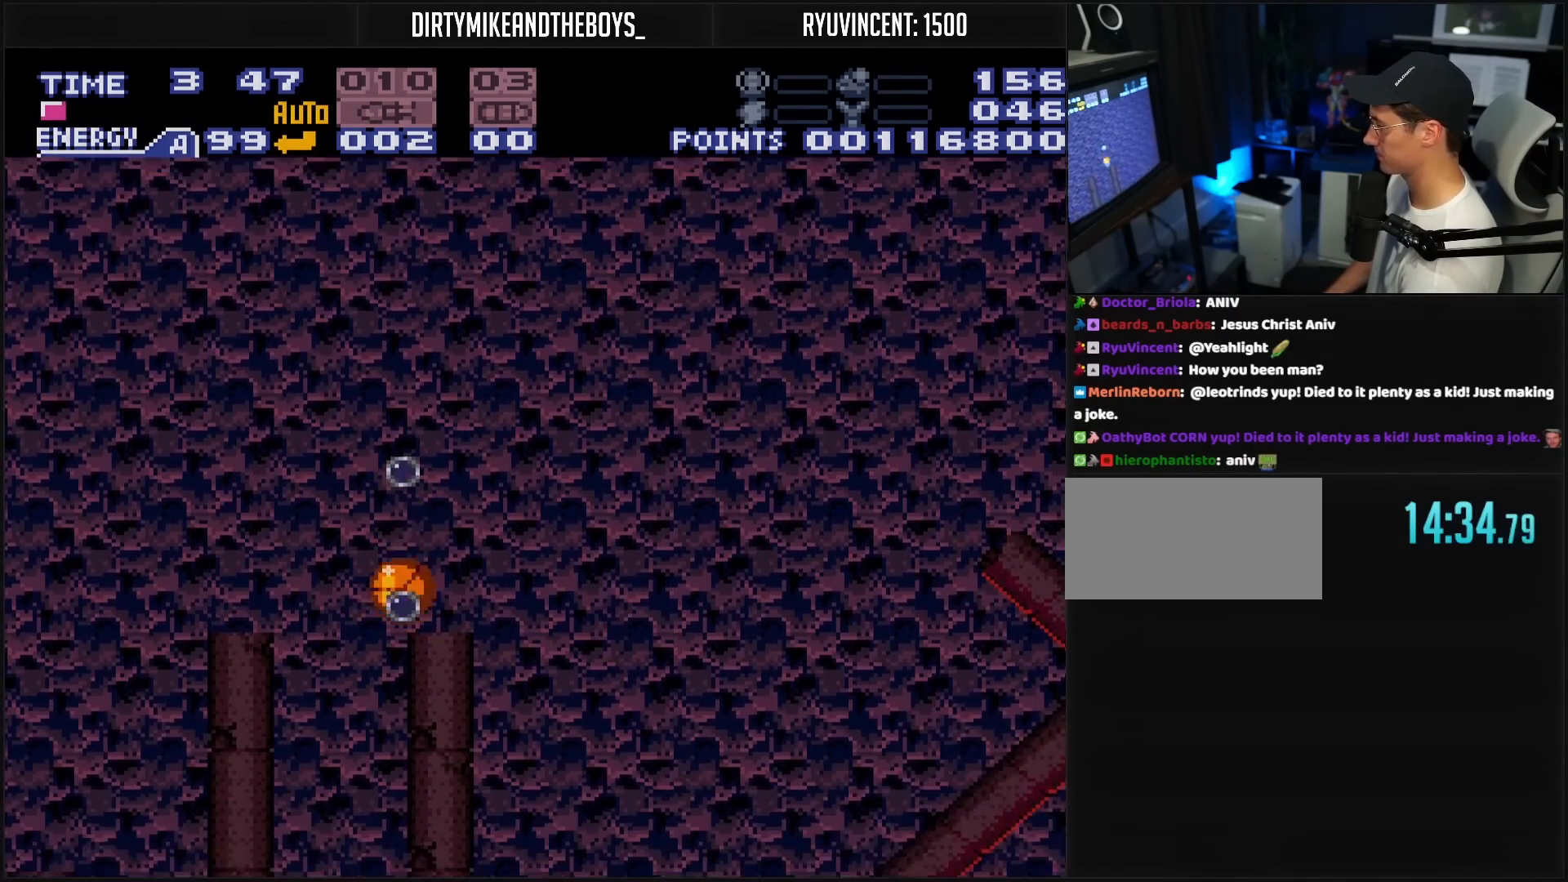
{"buttons": ["X"], "events": [[33, "X", "down"], [100, "X", "up"], [483, "X", "down"]]}
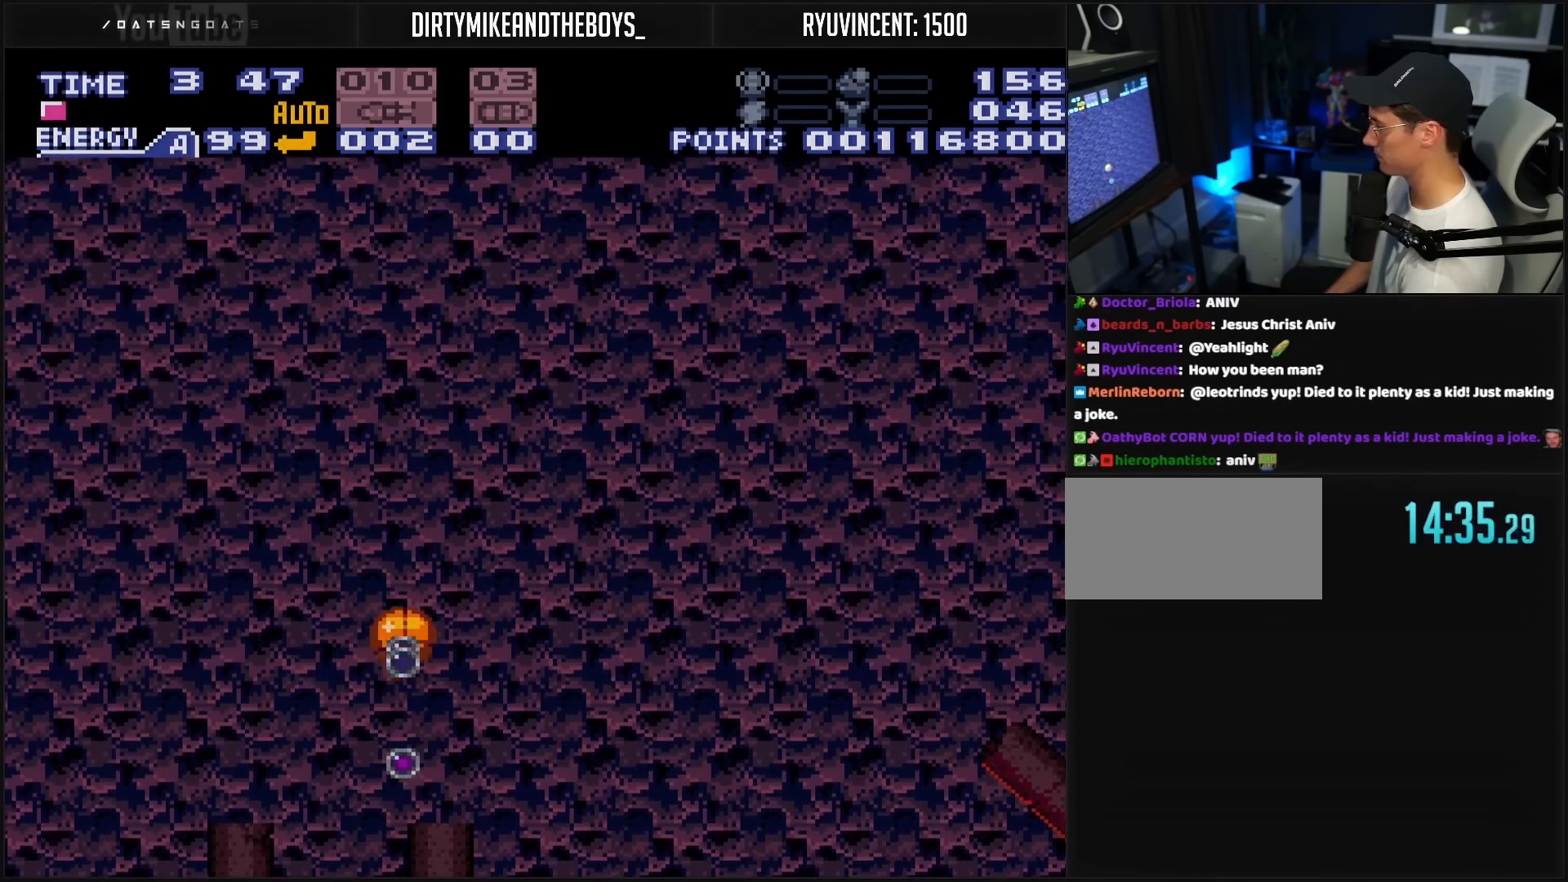
{"buttons": ["X"], "events": [[83, "X", "up"], [467, "X", "down"]]}
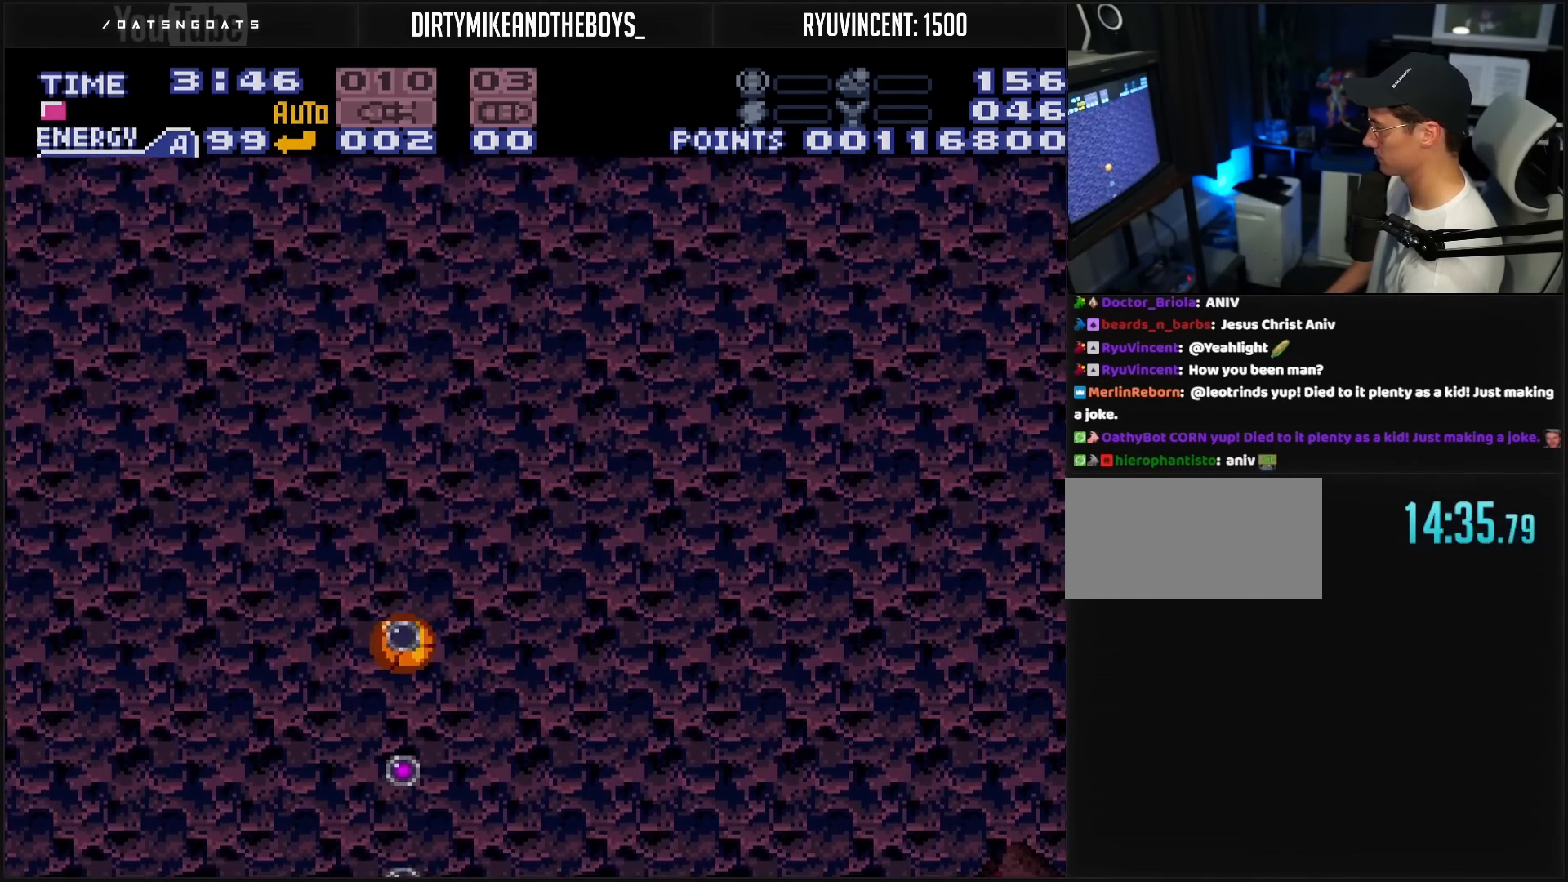
{"buttons": [], "events": [[117, "X", "up"], [383, "X", "down"], [483, "X", "up"]]}
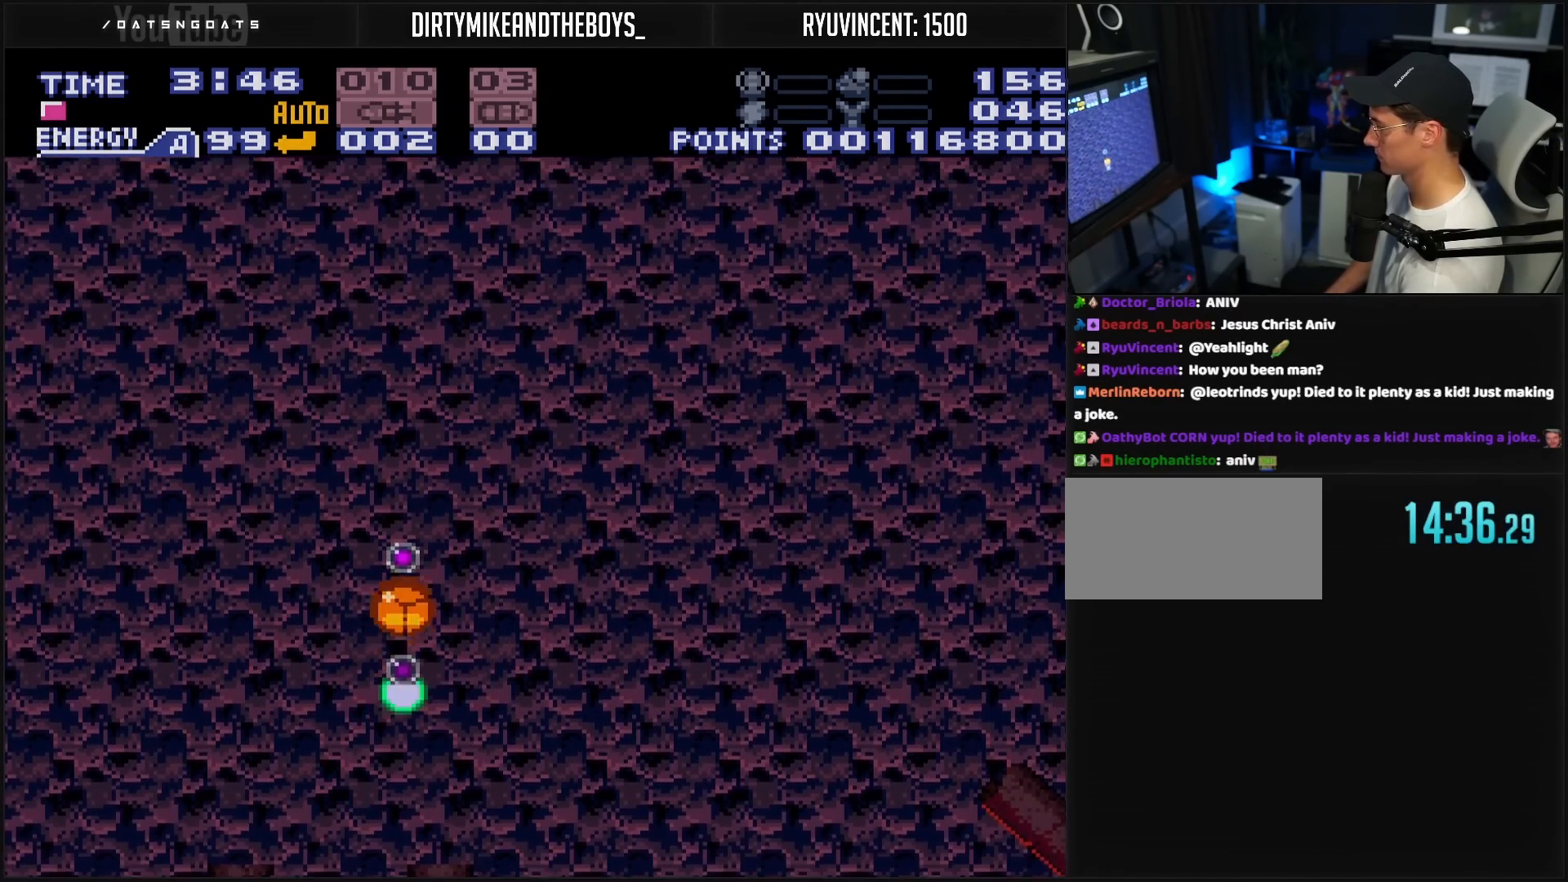
{"buttons": [], "events": [[433, "X", "down"], [467, "X", "up"]]}
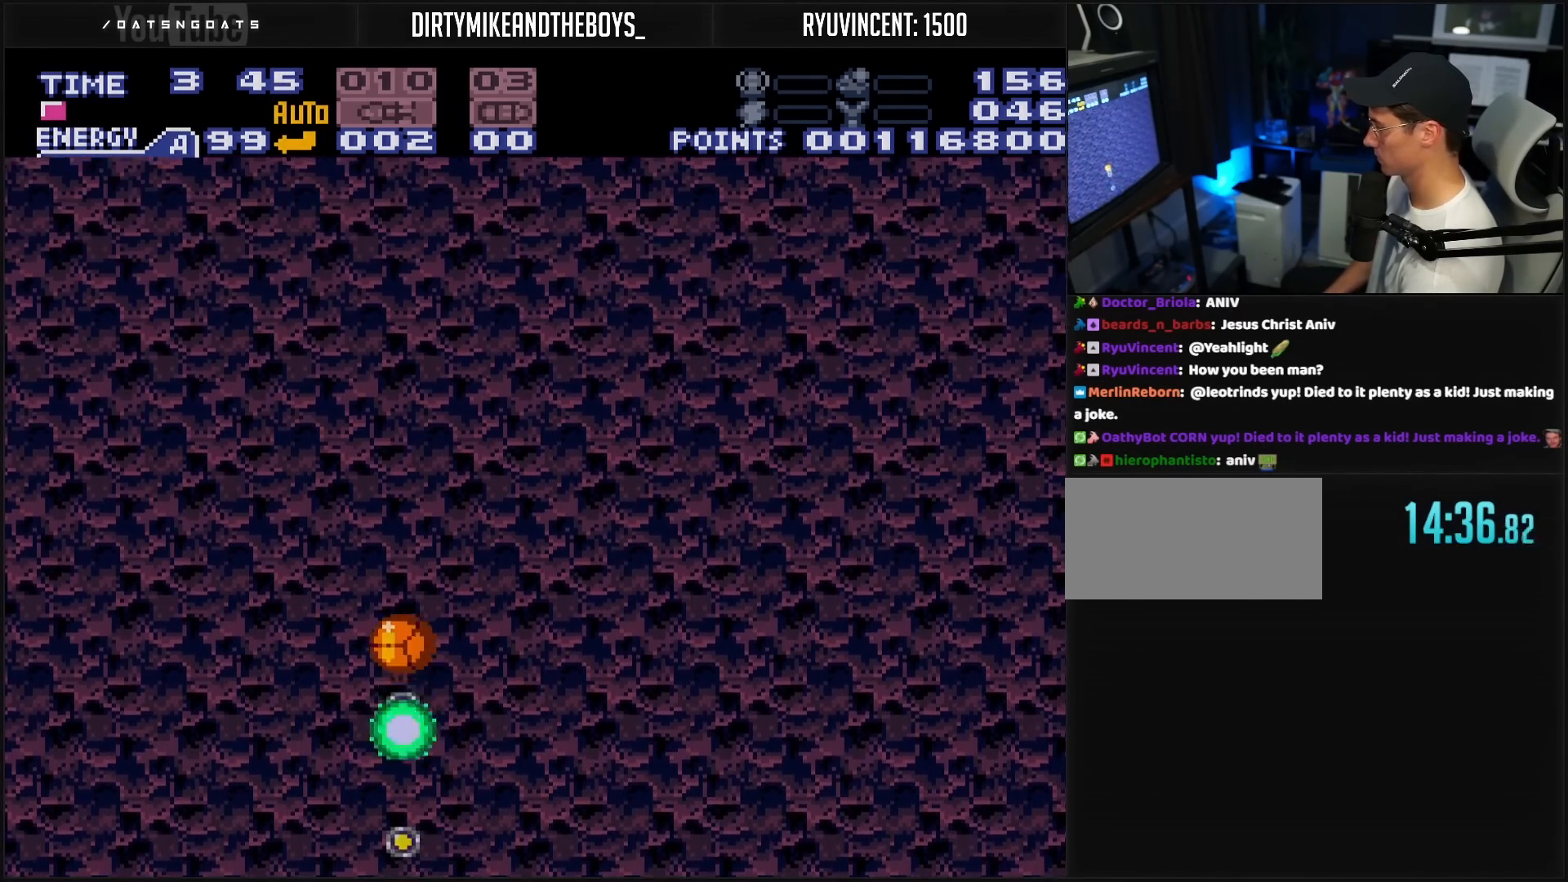
{"buttons": [], "events": [[367, "X", "down"], [467, "X", "up"]]}
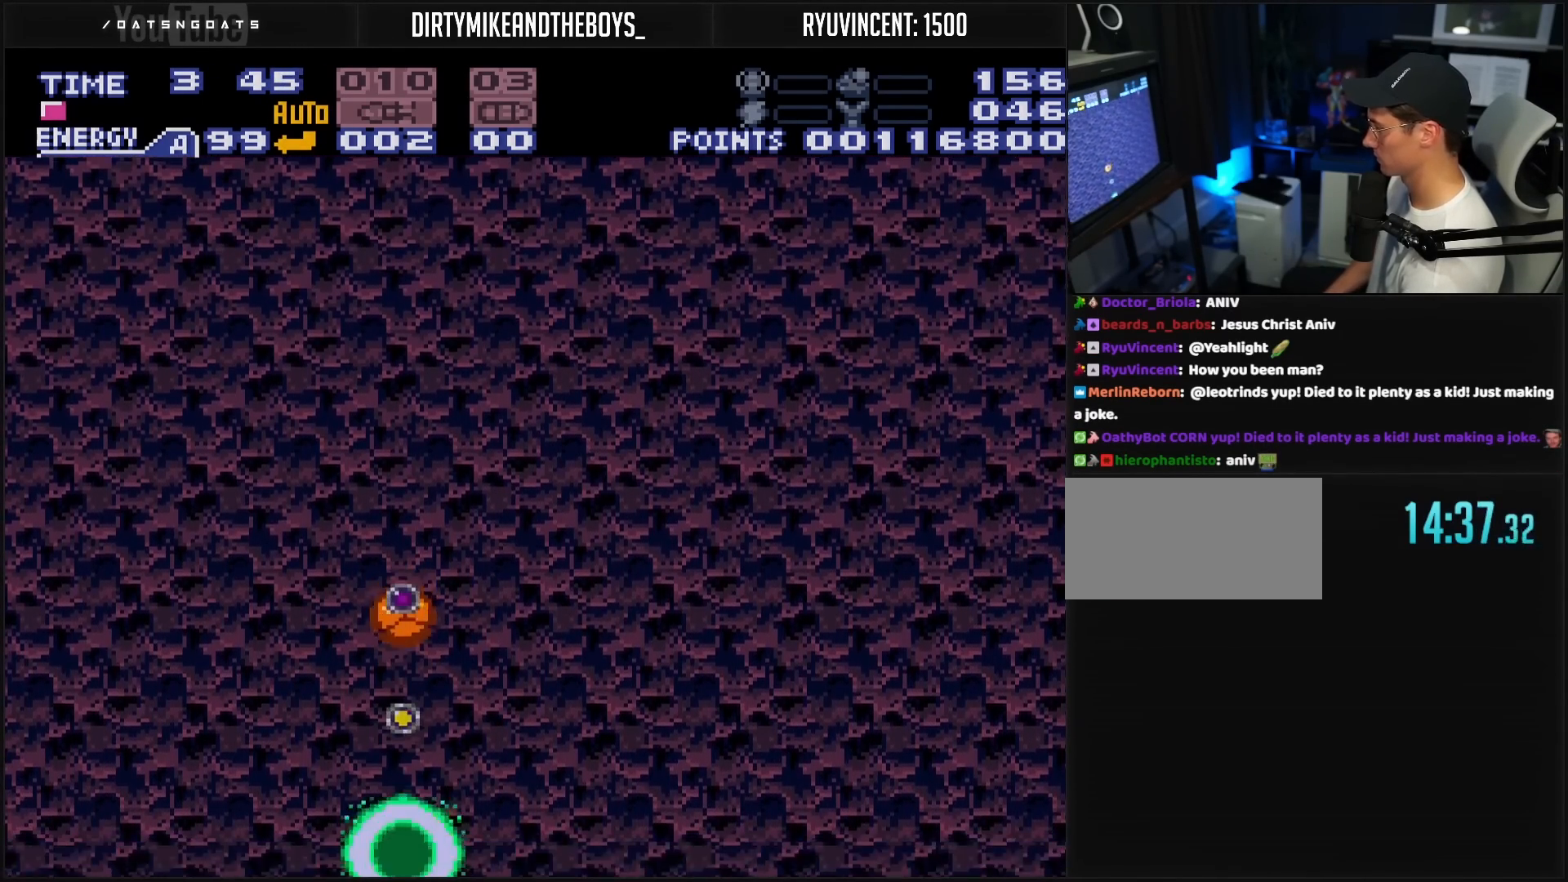
{"buttons": [], "events": [[250, "X", "down"], [367, "X", "up"]]}
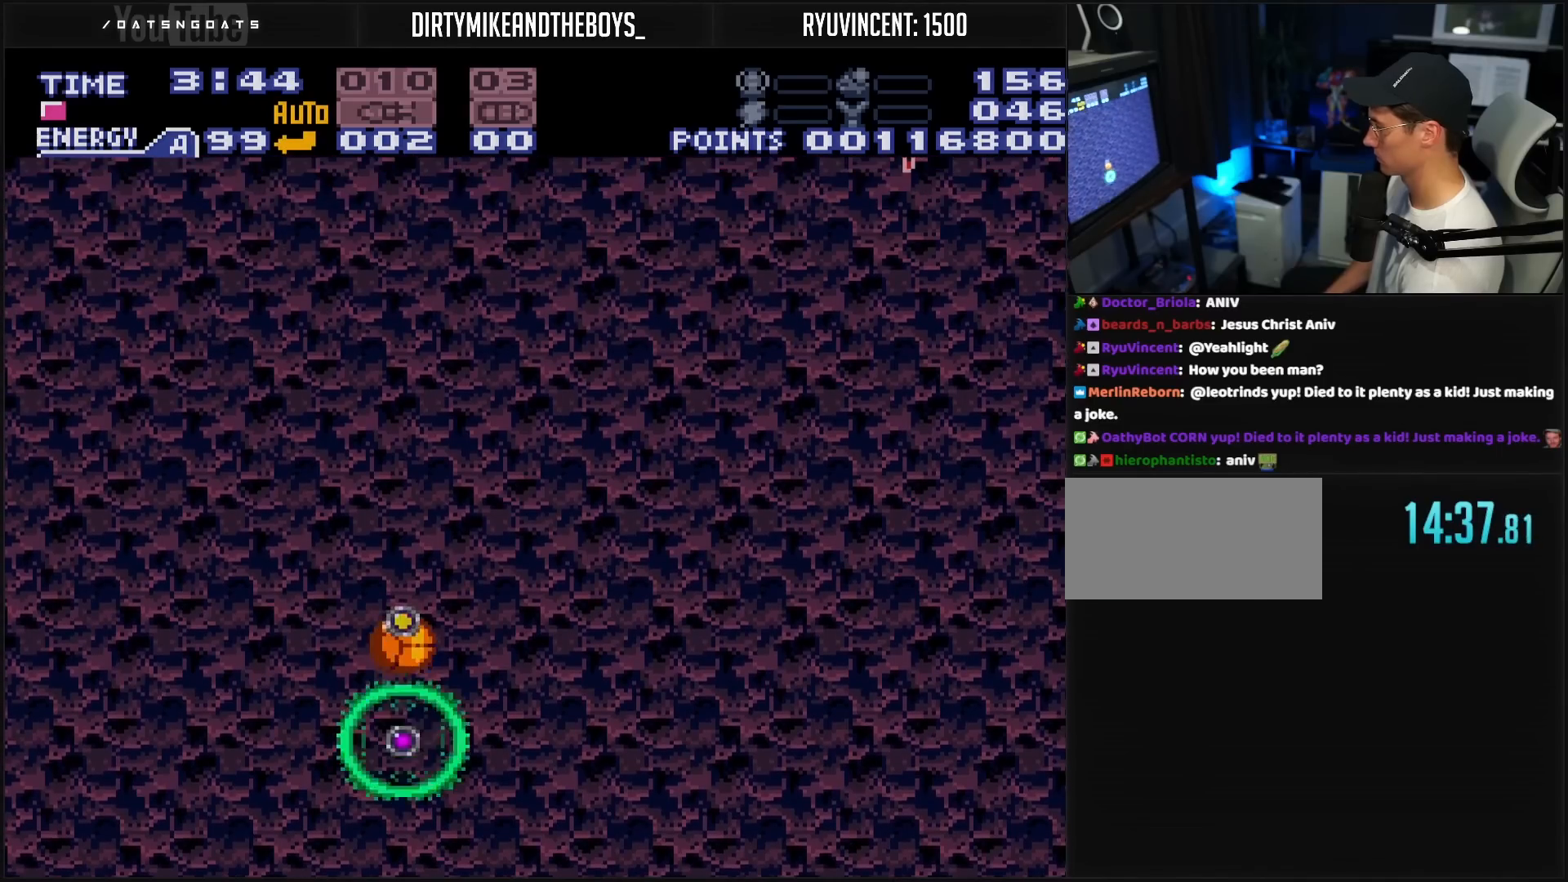
{"buttons": [], "events": [[283, "X", "down"], [350, "X", "up"]]}
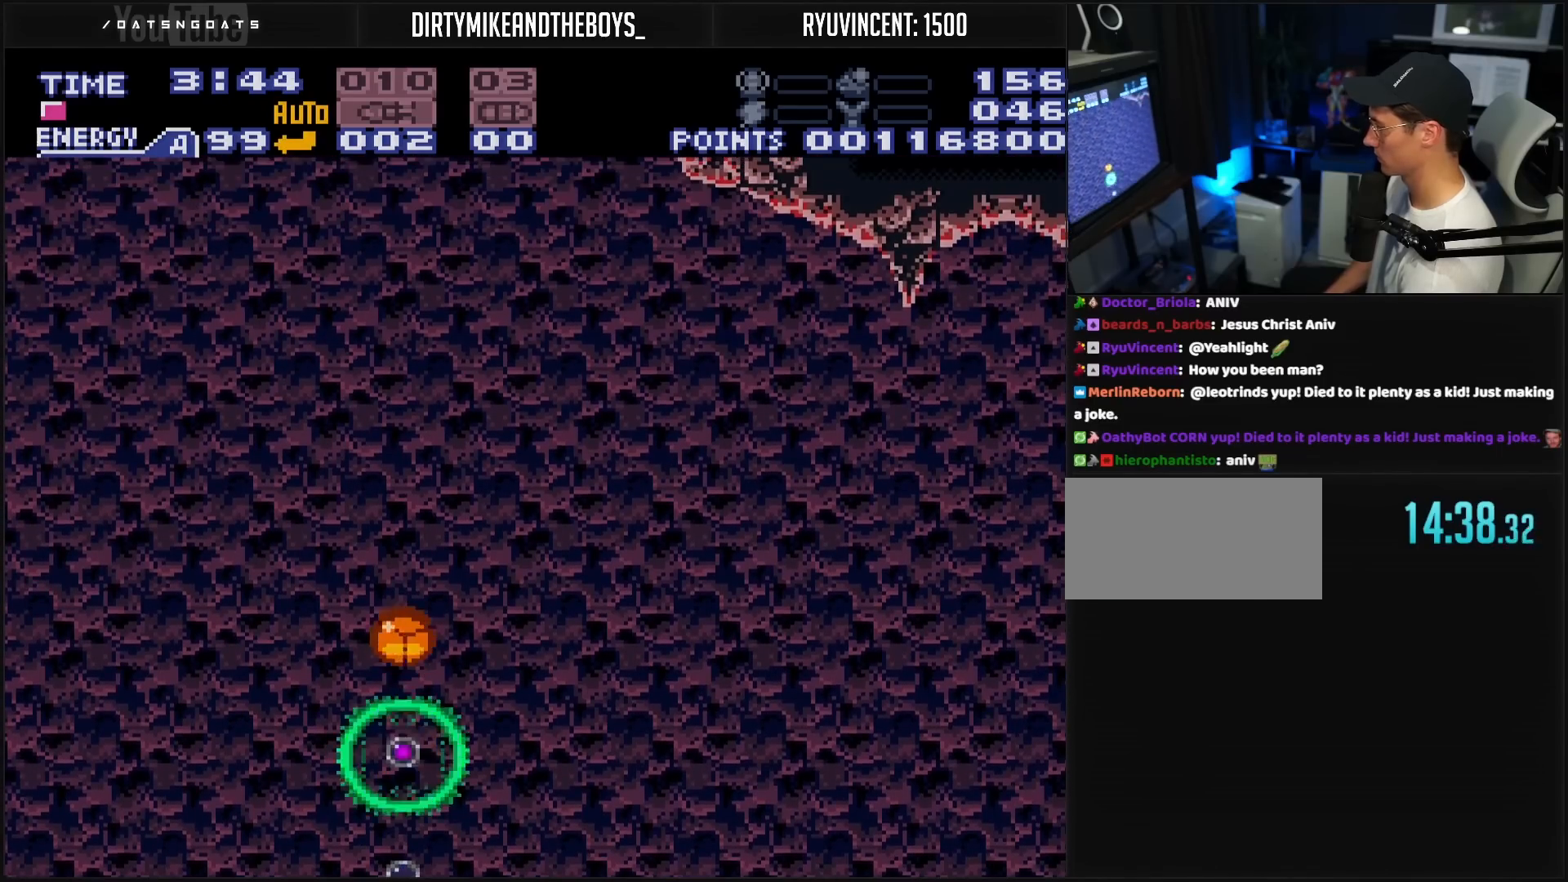
{"buttons": [], "events": [[233, "X", "down"], [333, "X", "up"]]}
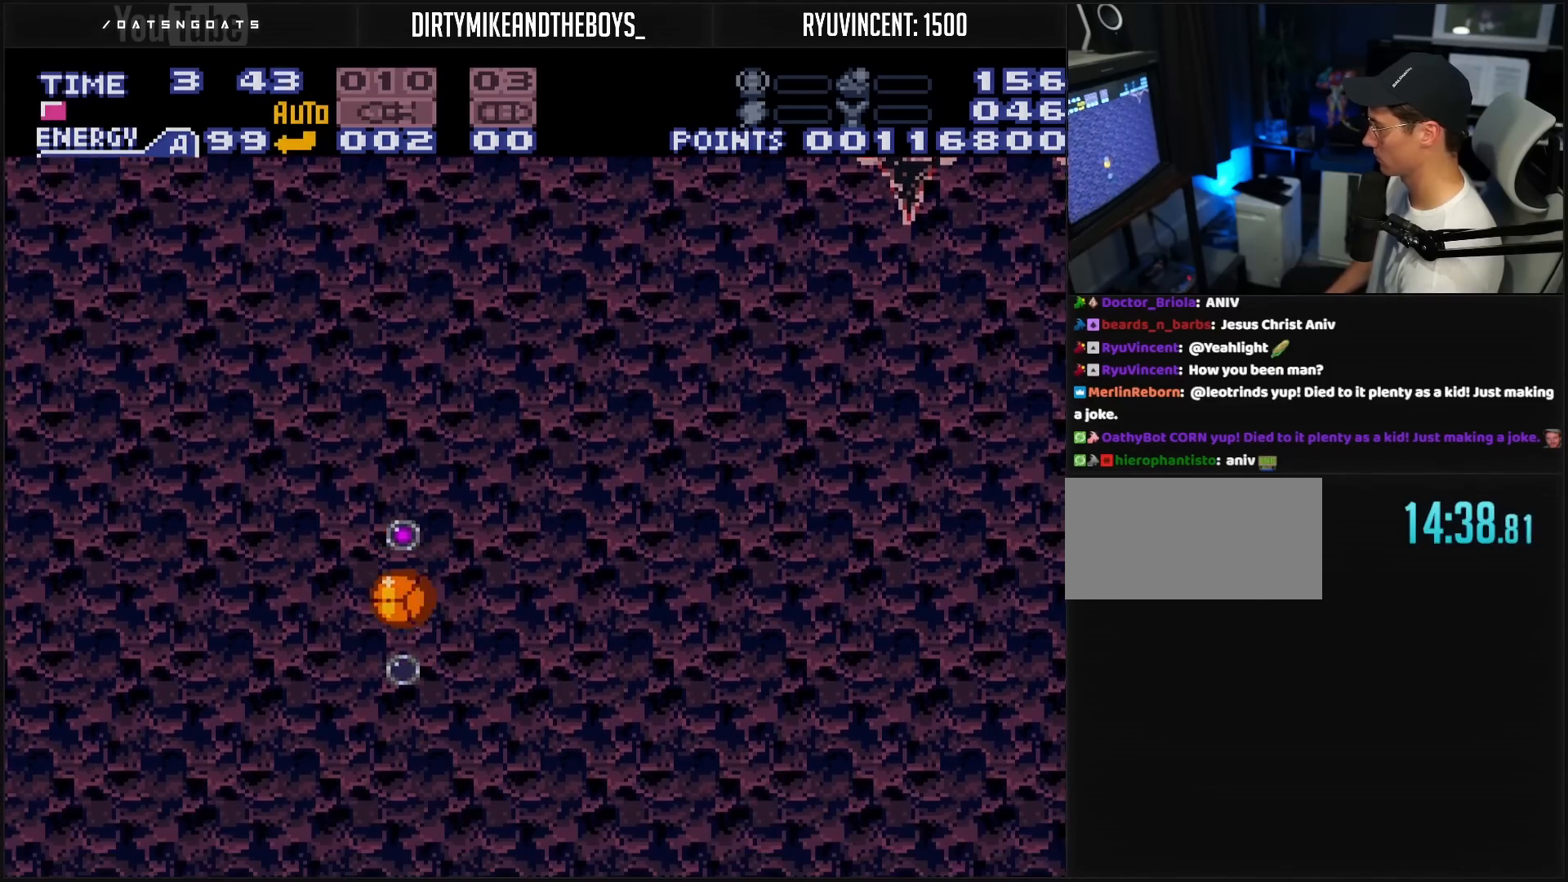
{"buttons": [], "events": []}
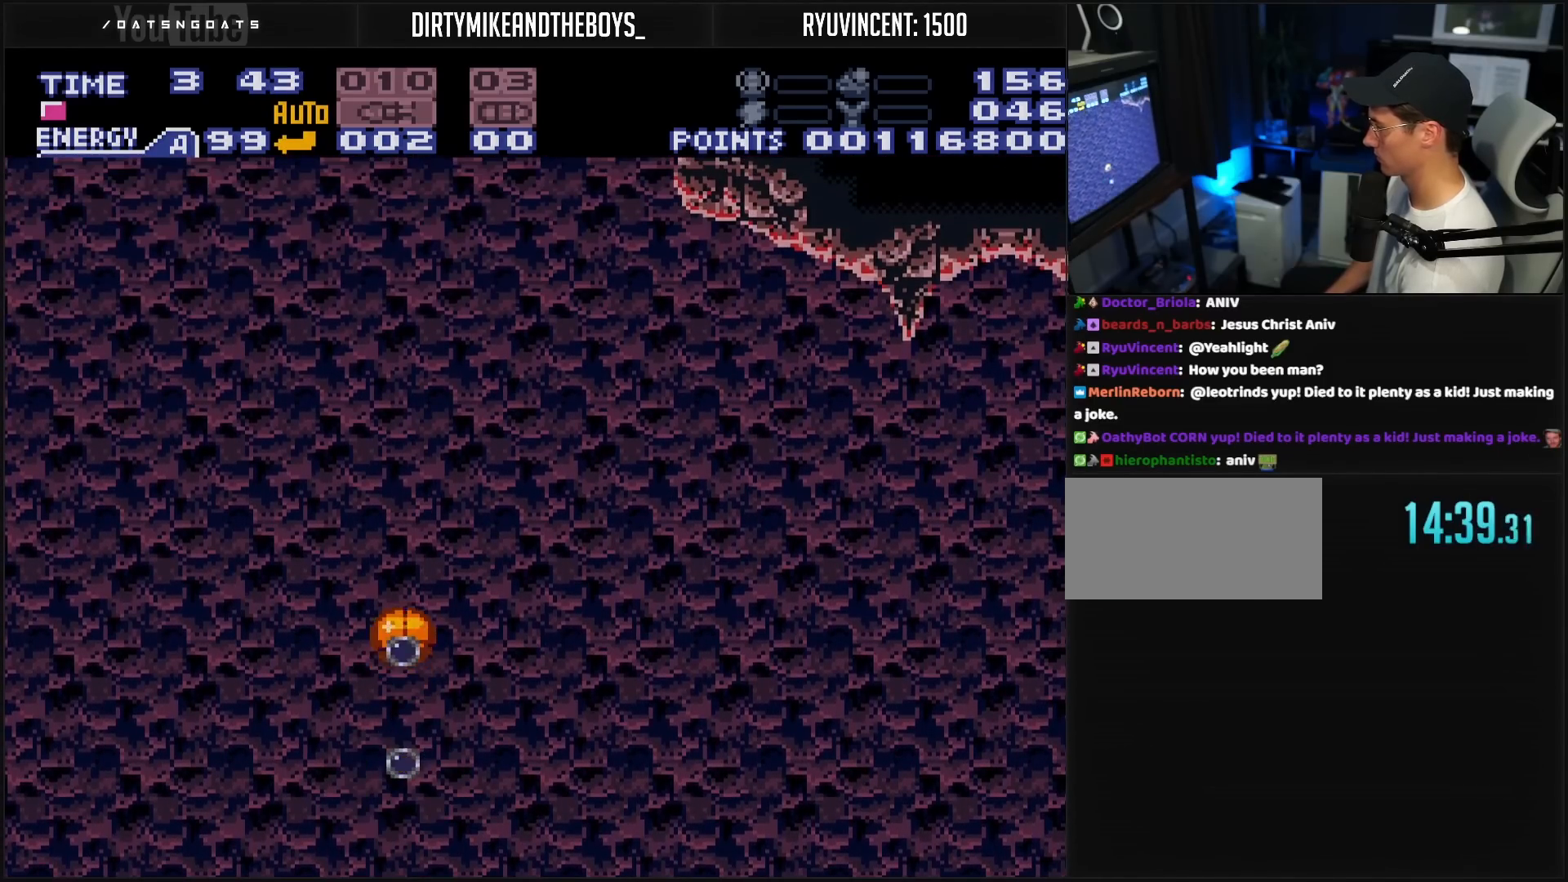
{"buttons": [], "events": [[133, "X", "down"], [200, "X", "up"]]}
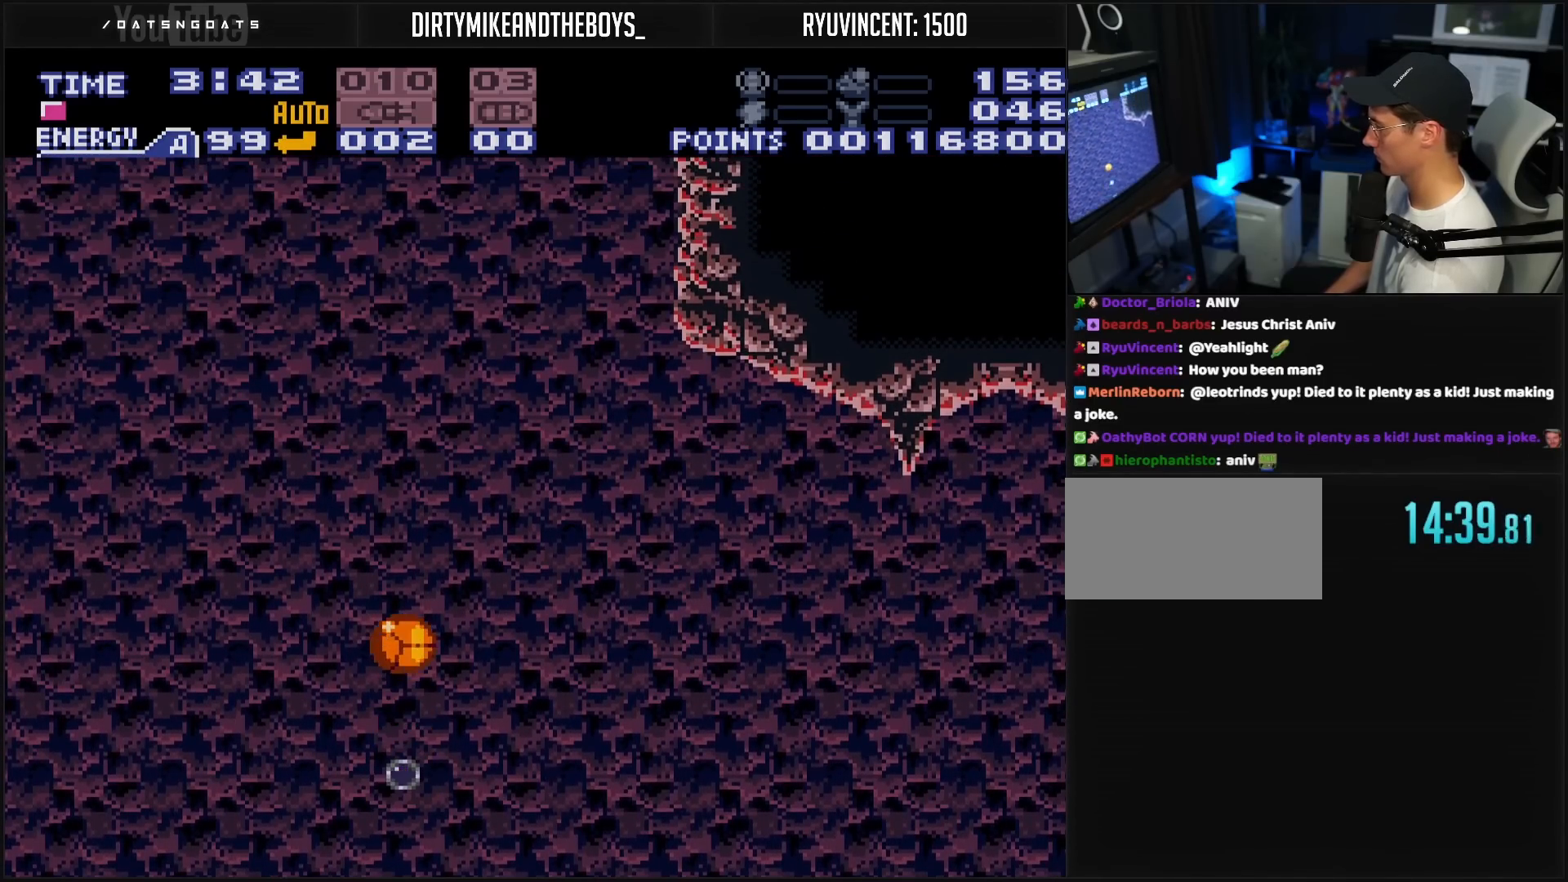
{"buttons": [], "events": [[183, "X", "down"], [233, "X", "up"]]}
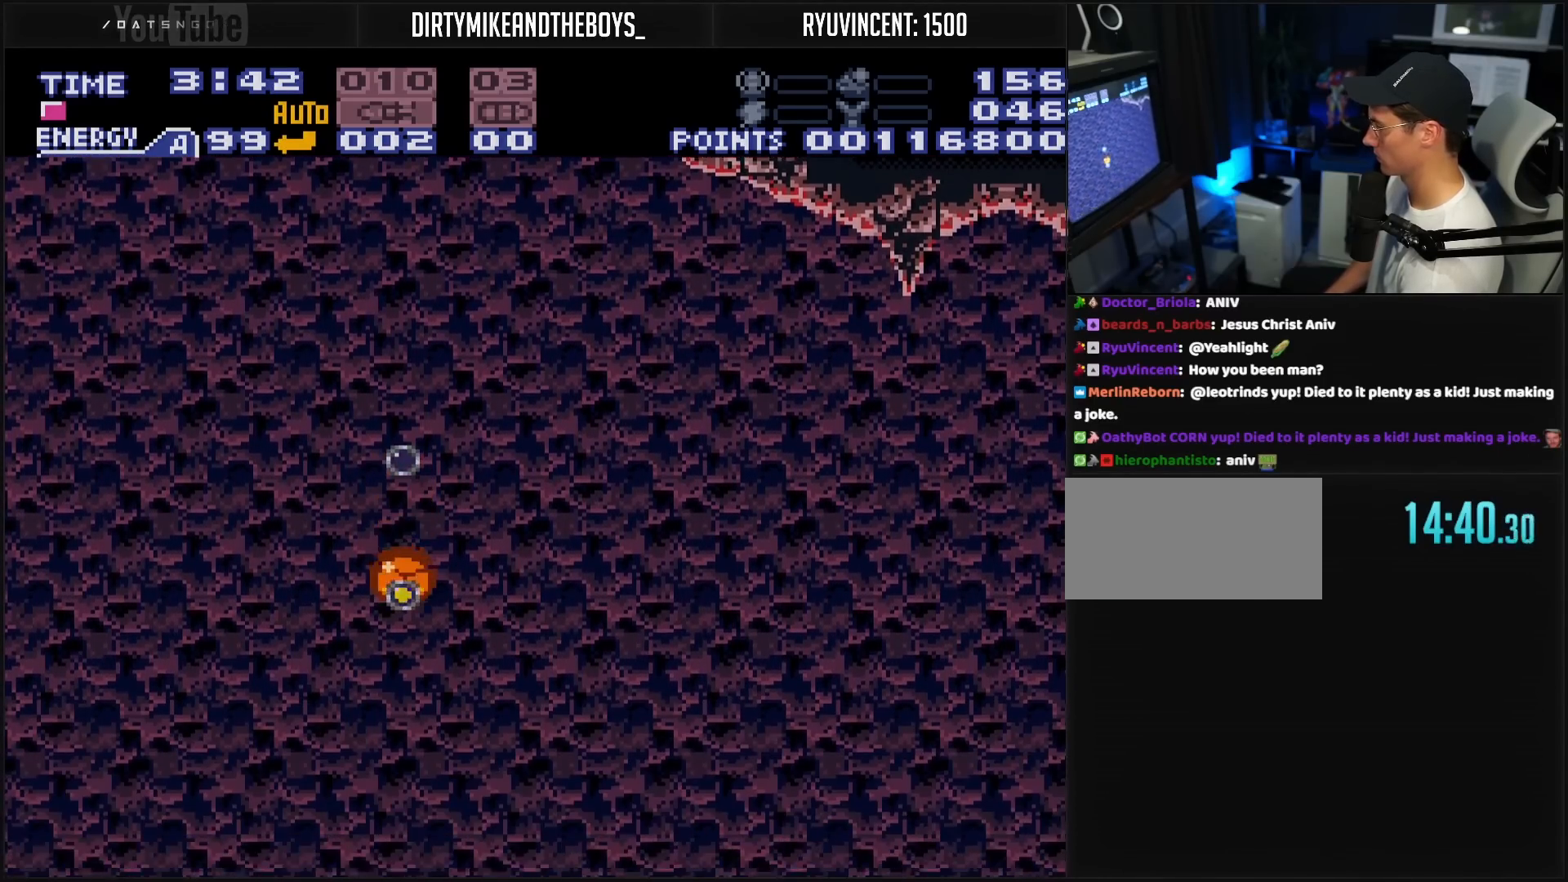
{"buttons": ["X"], "events": [[17, "X", "down"], [133, "X", "up"], [500, "X", "down"]]}
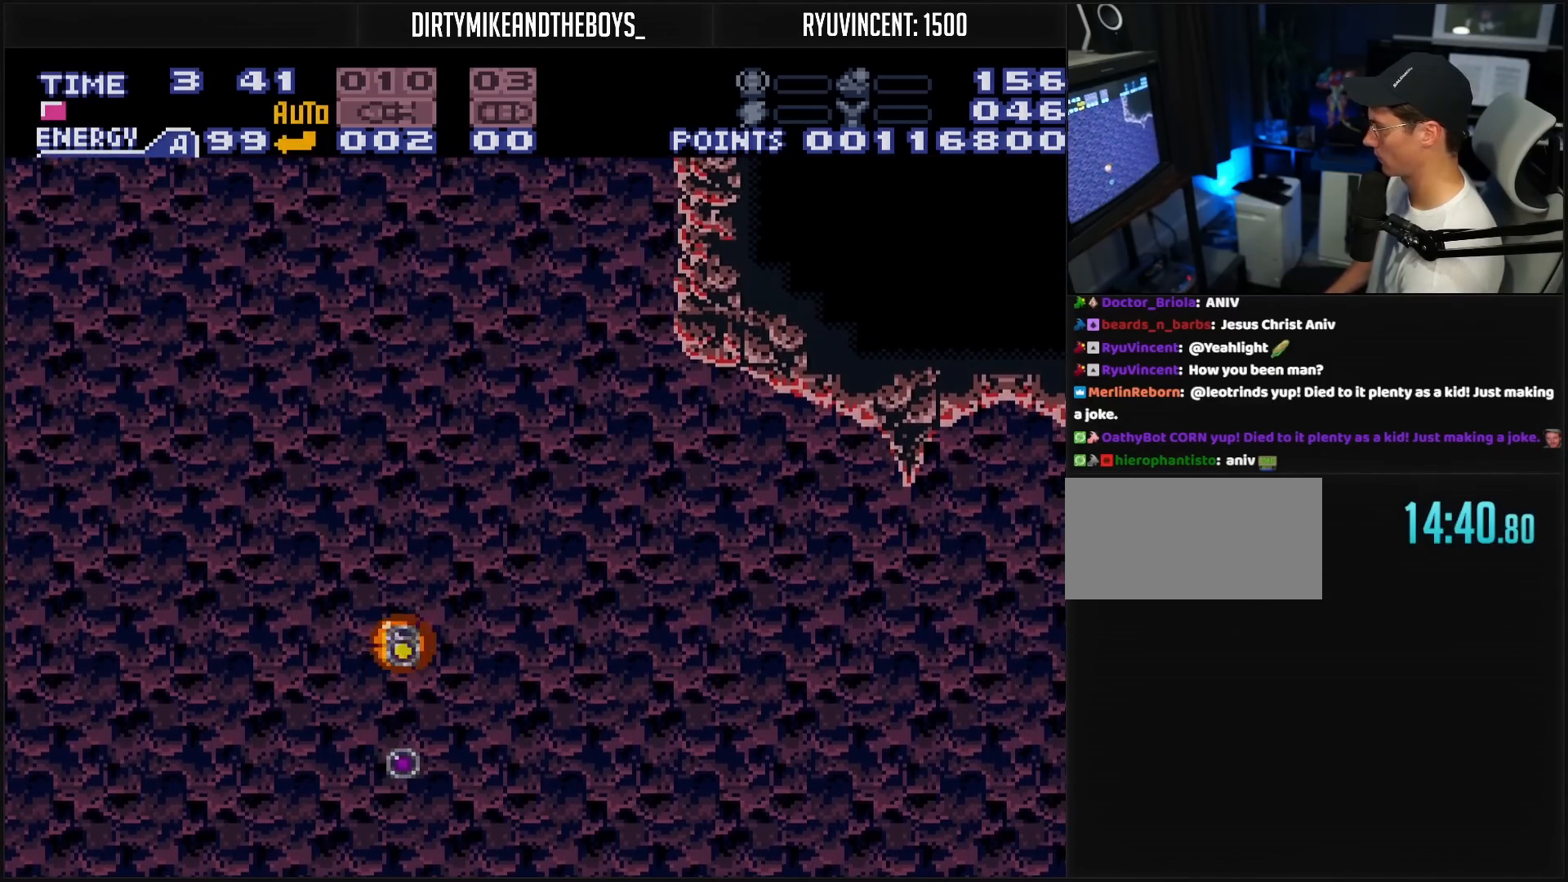
{"buttons": [], "events": [[83, "X", "up"]]}
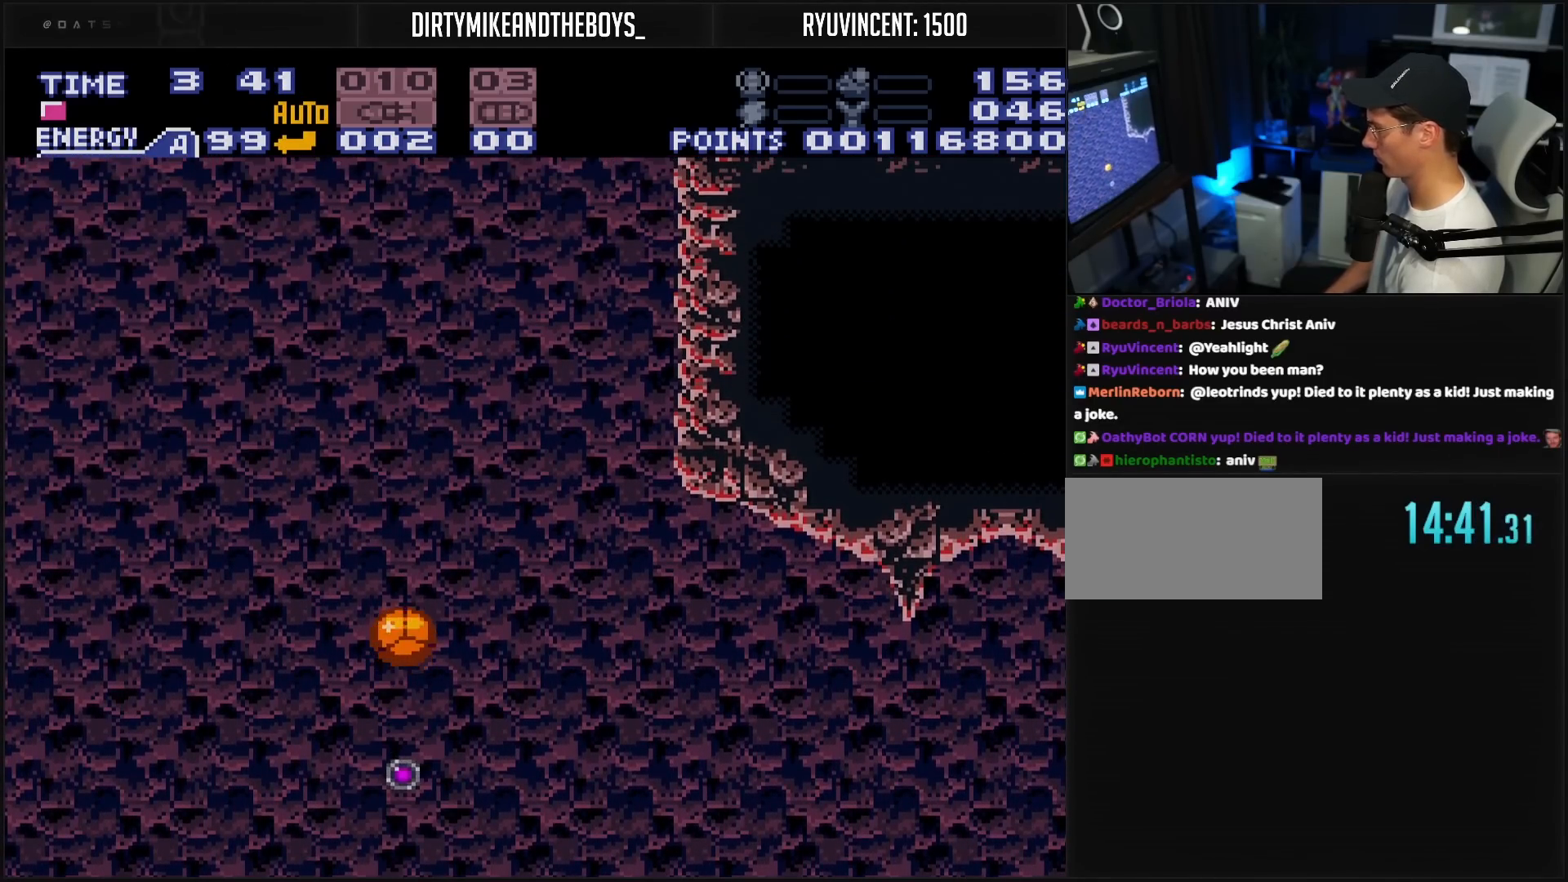
{"buttons": ["X"], "events": [[33, "X", "down"], [117, "X", "up"], [433, "X", "down"]]}
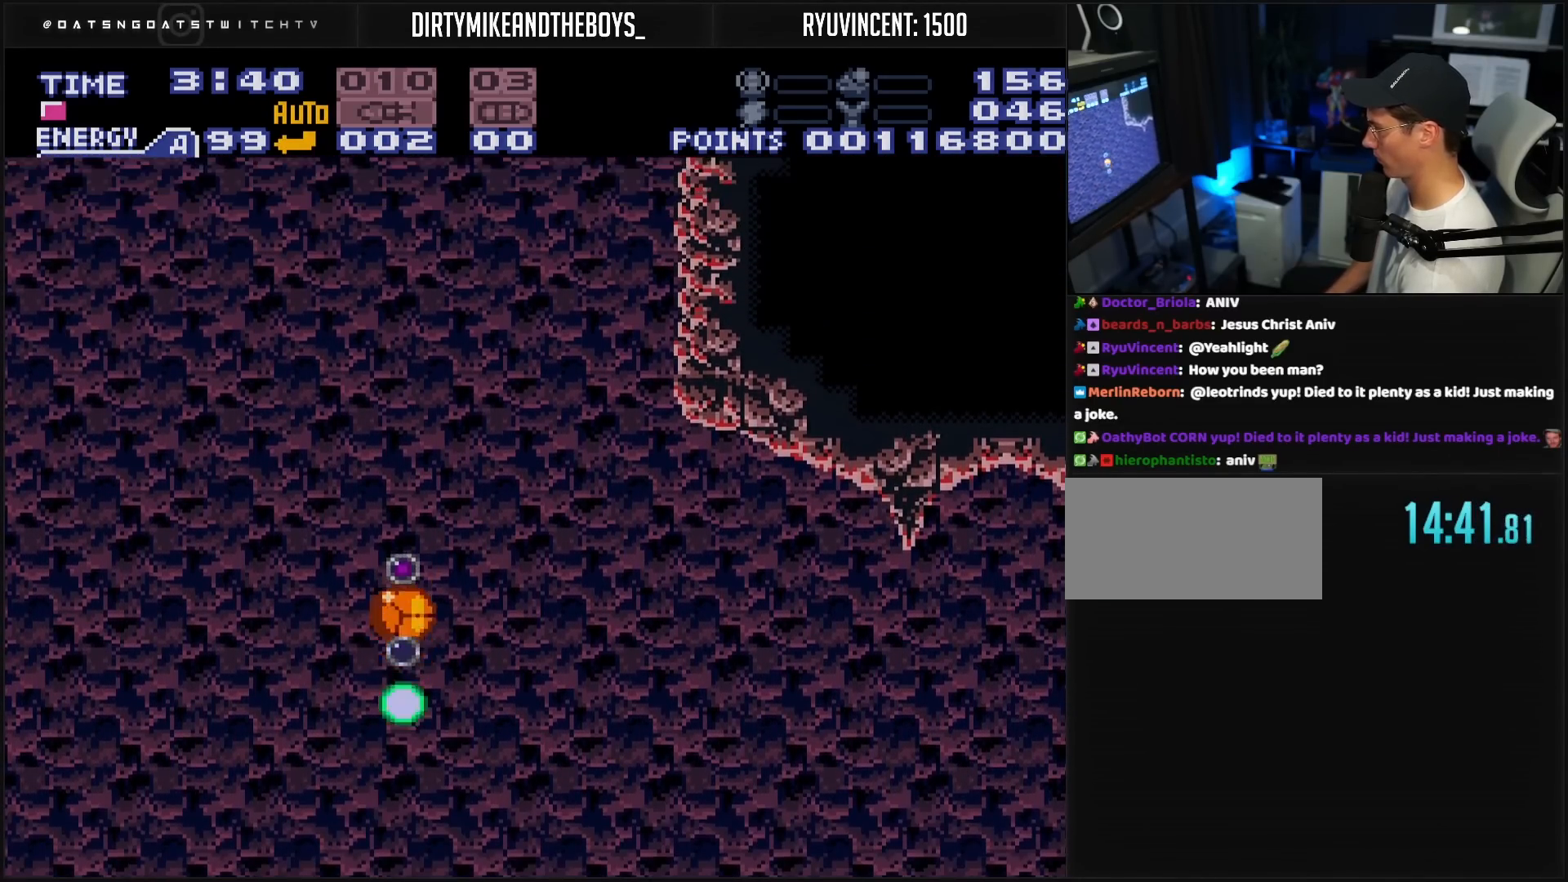
{"buttons": [], "events": [[83, "X", "up"], [383, "X", "down"], [500, "X", "up"]]}
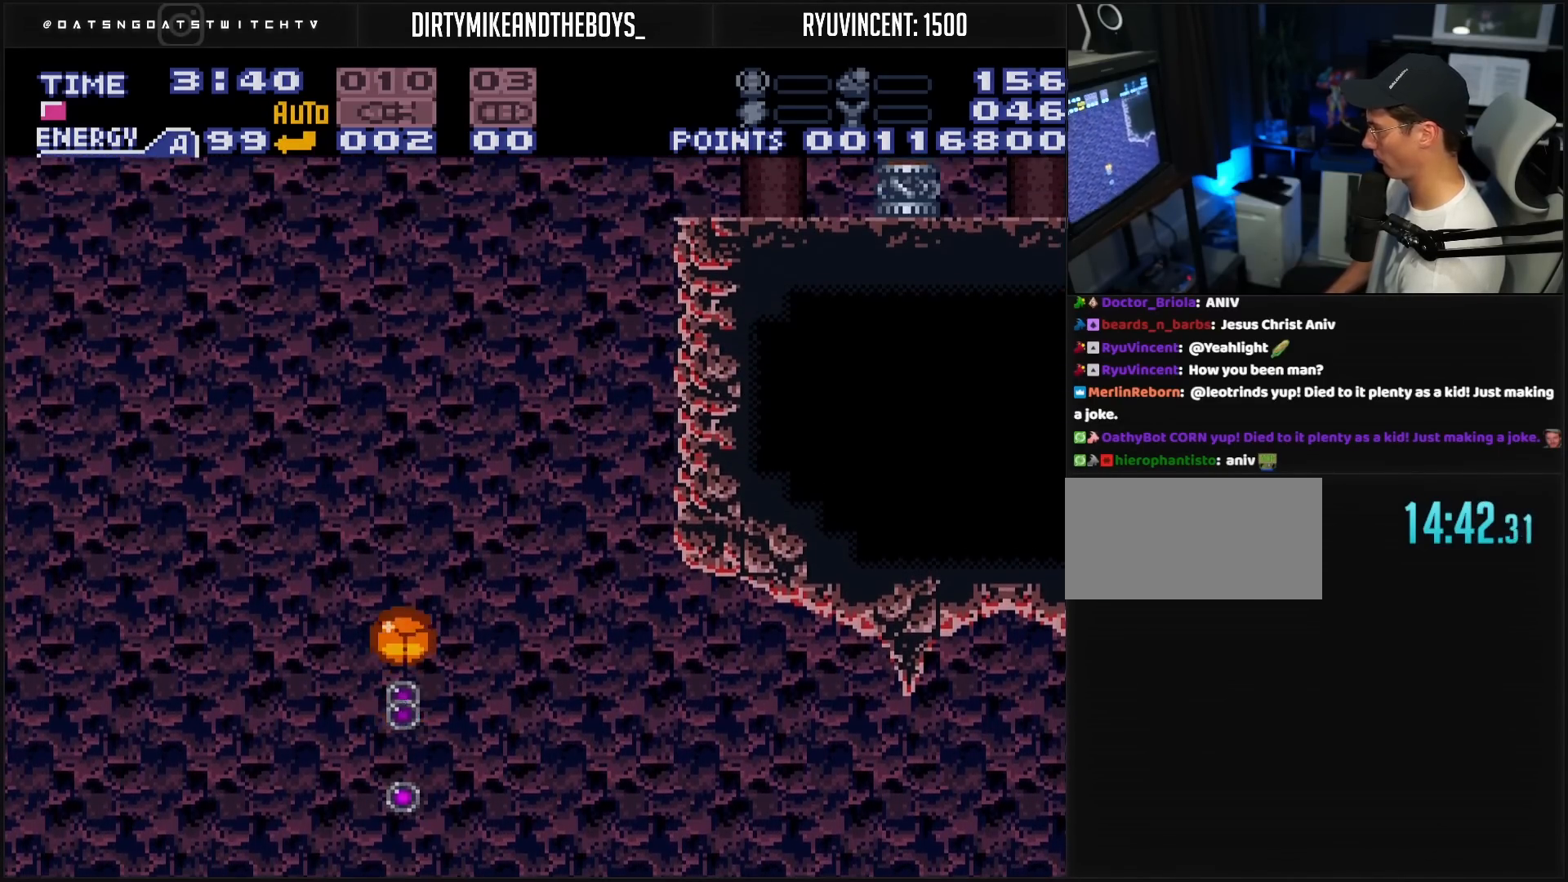
{"buttons": [], "events": [[417, "X", "down"], [500, "X", "up"]]}
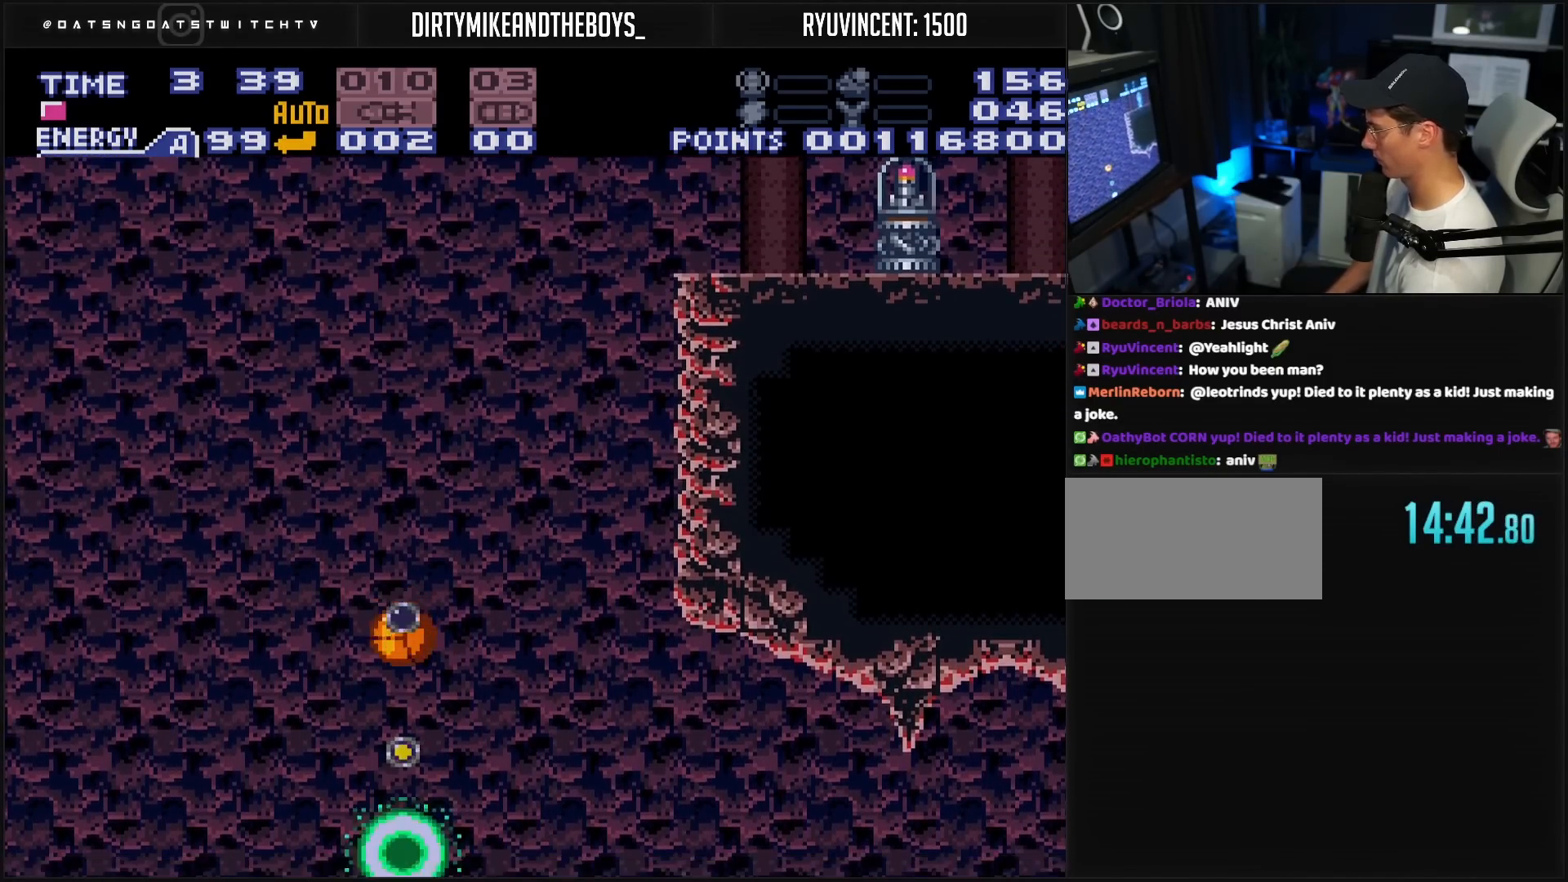
{"buttons": [], "events": [[317, "X", "down"], [433, "X", "up"]]}
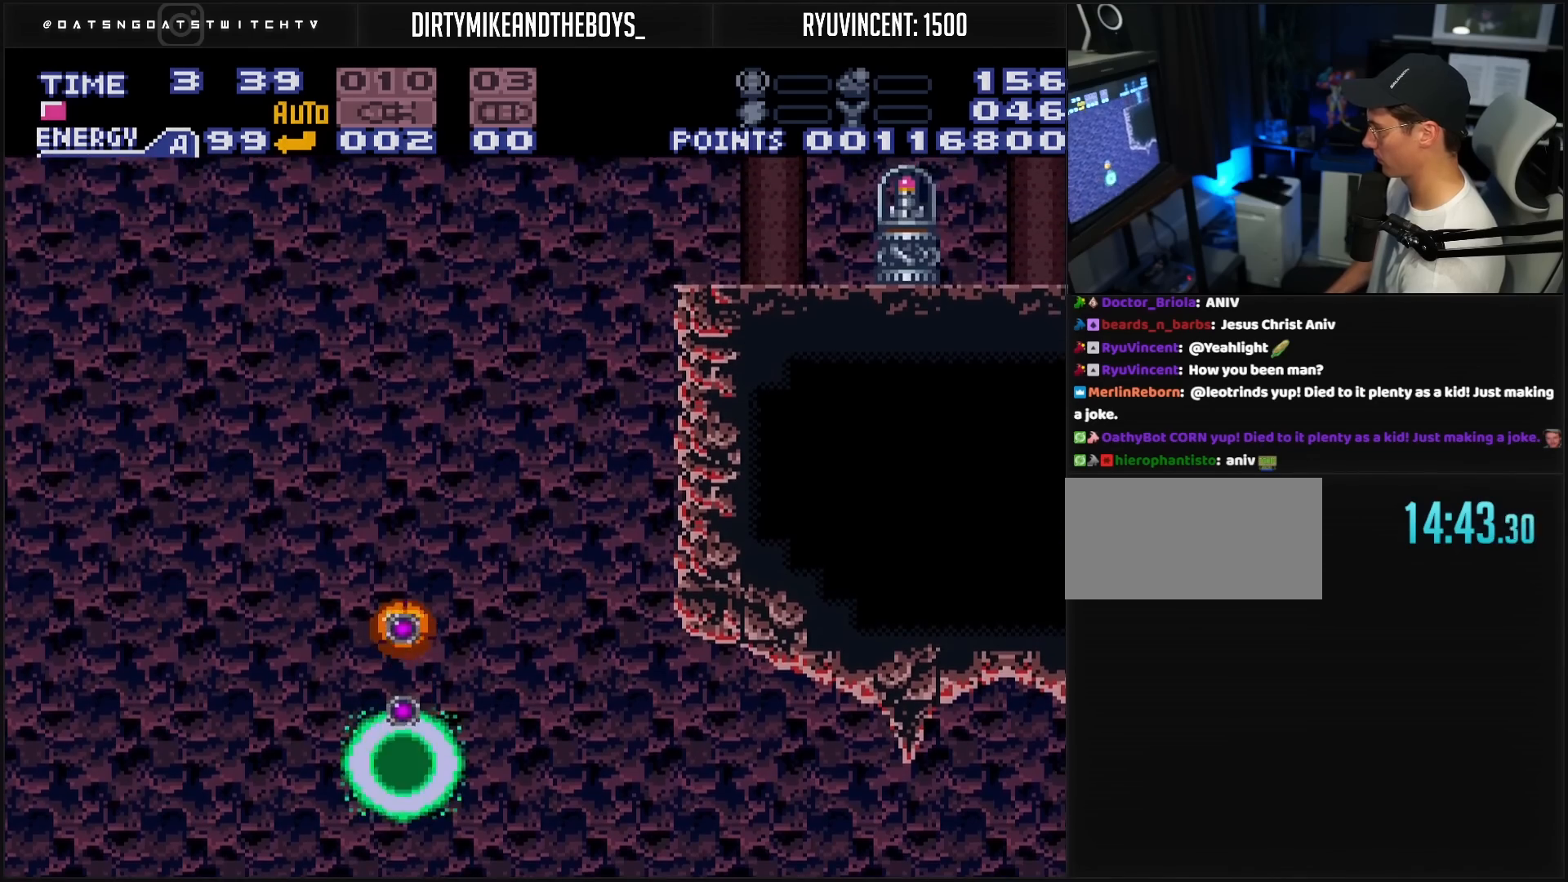
{"buttons": [], "events": [[300, "X", "down"], [467, "X", "up"]]}
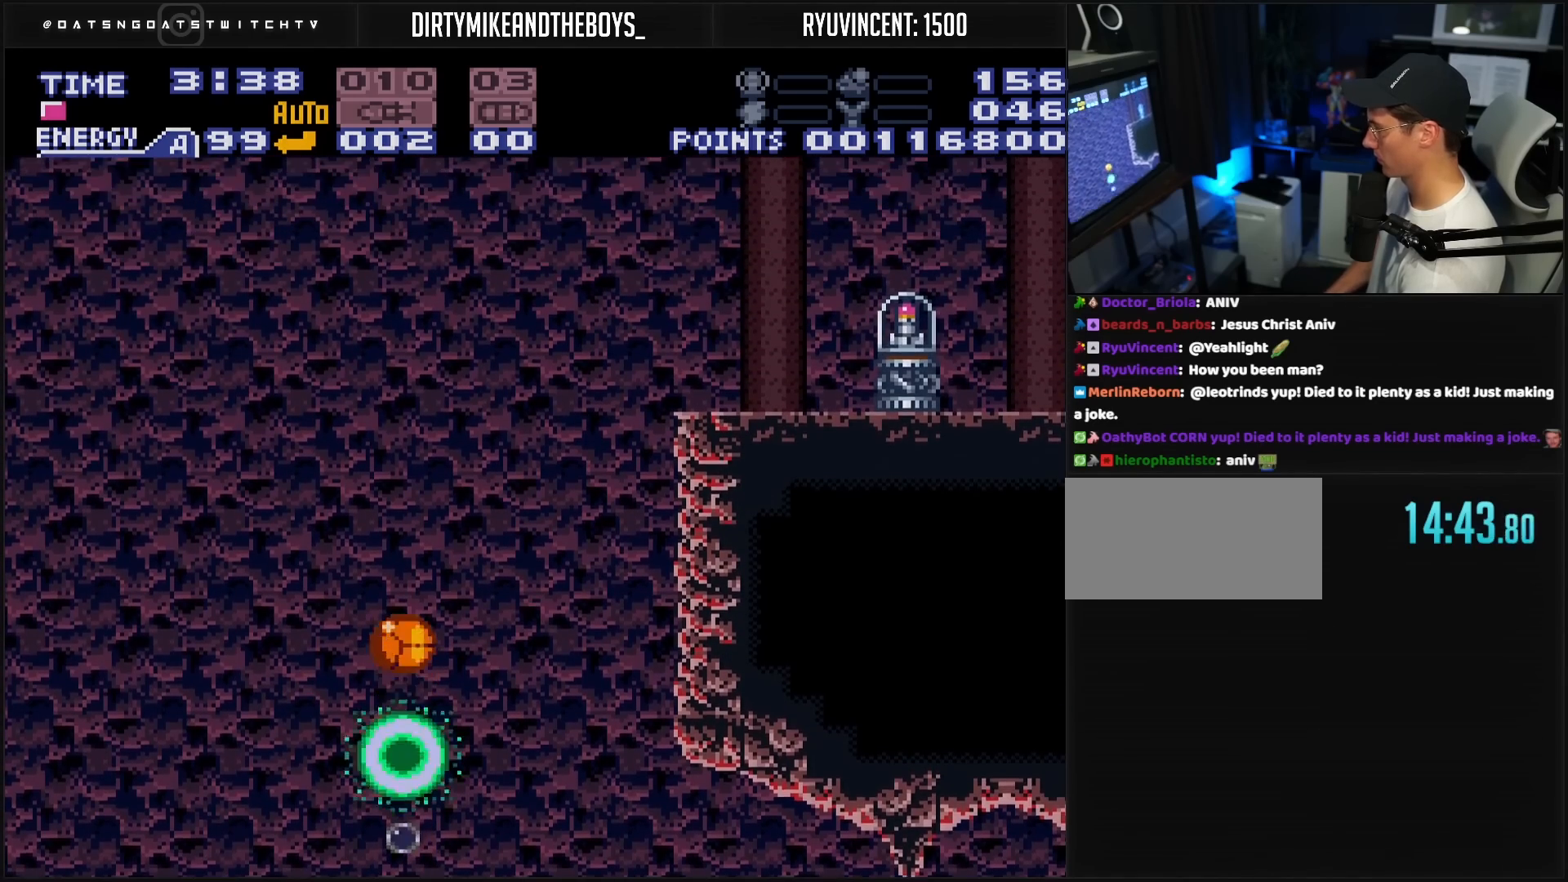
{"buttons": [], "events": [[317, "X", "down"], [400, "X", "up"]]}
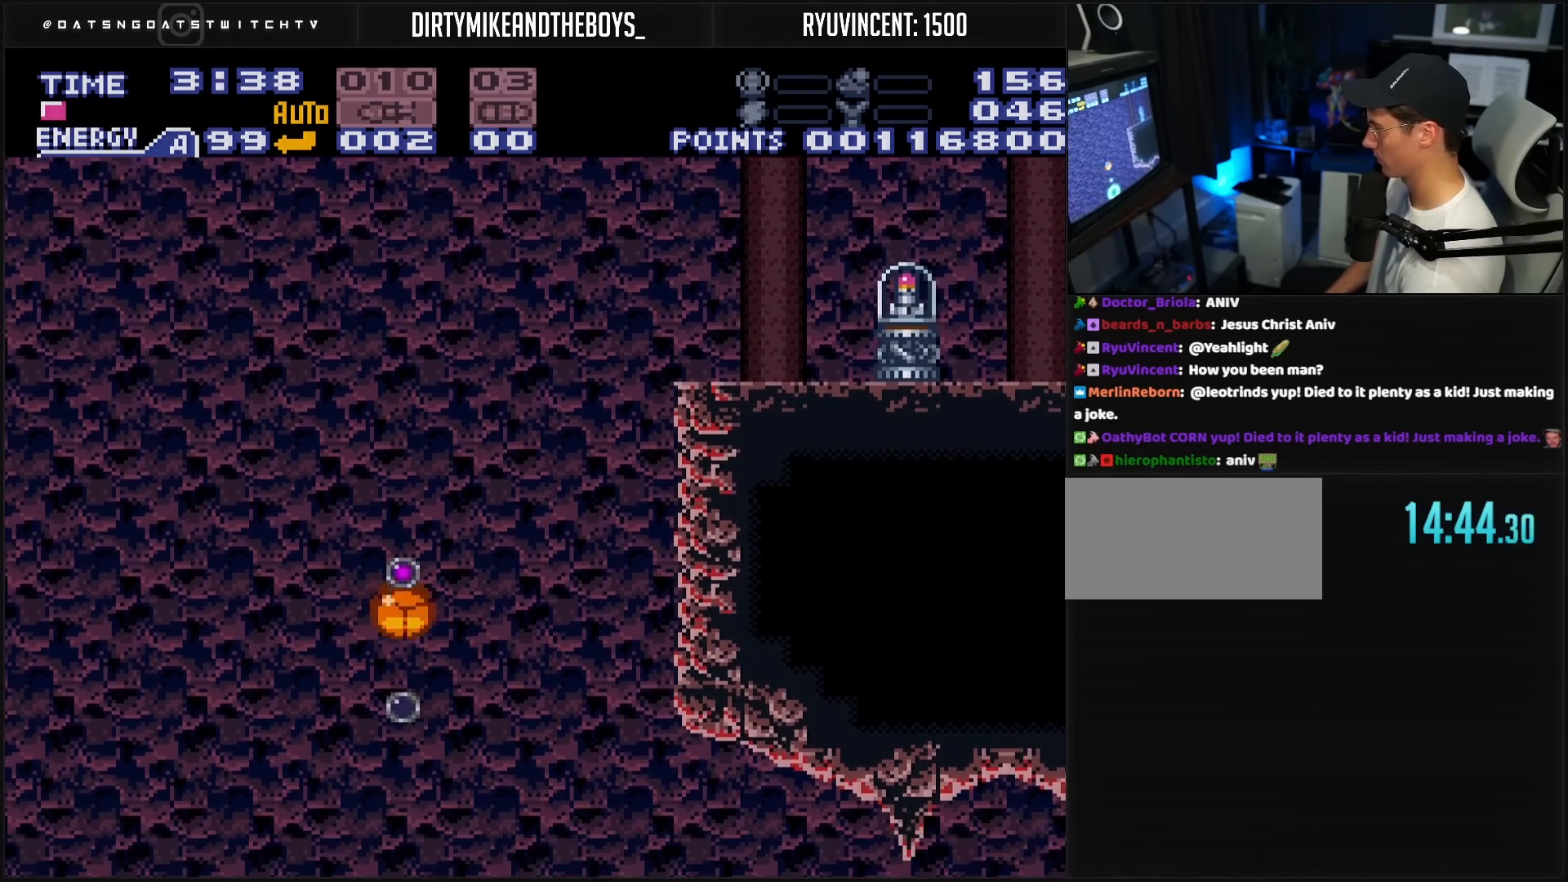
{"buttons": [], "events": [[283, "X", "down"], [333, "X", "up"]]}
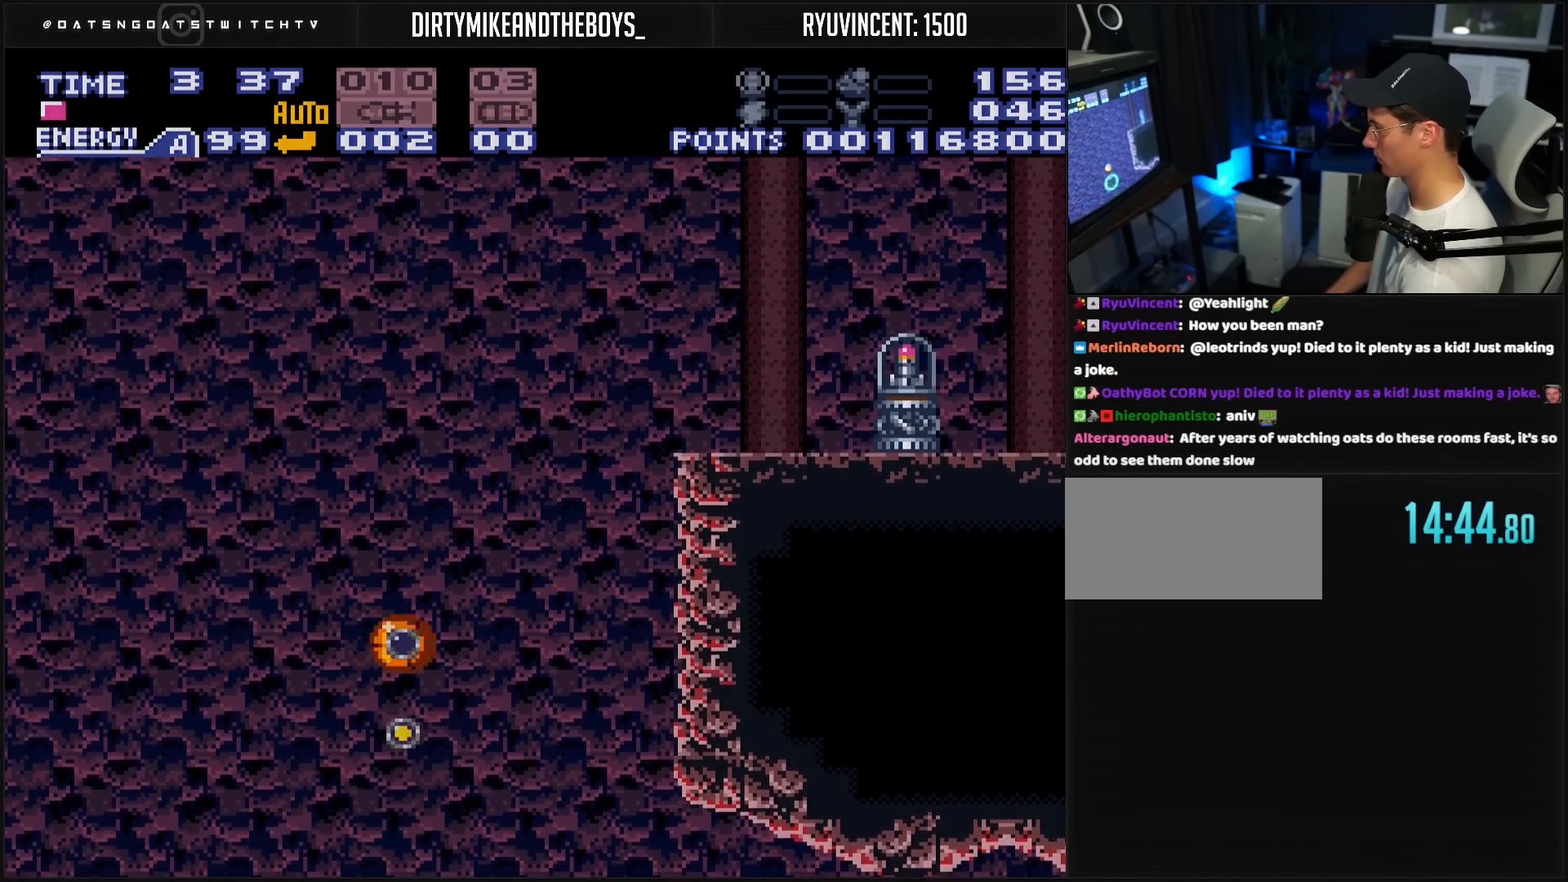
{"buttons": [], "events": [[217, "X", "down"], [333, "X", "up"]]}
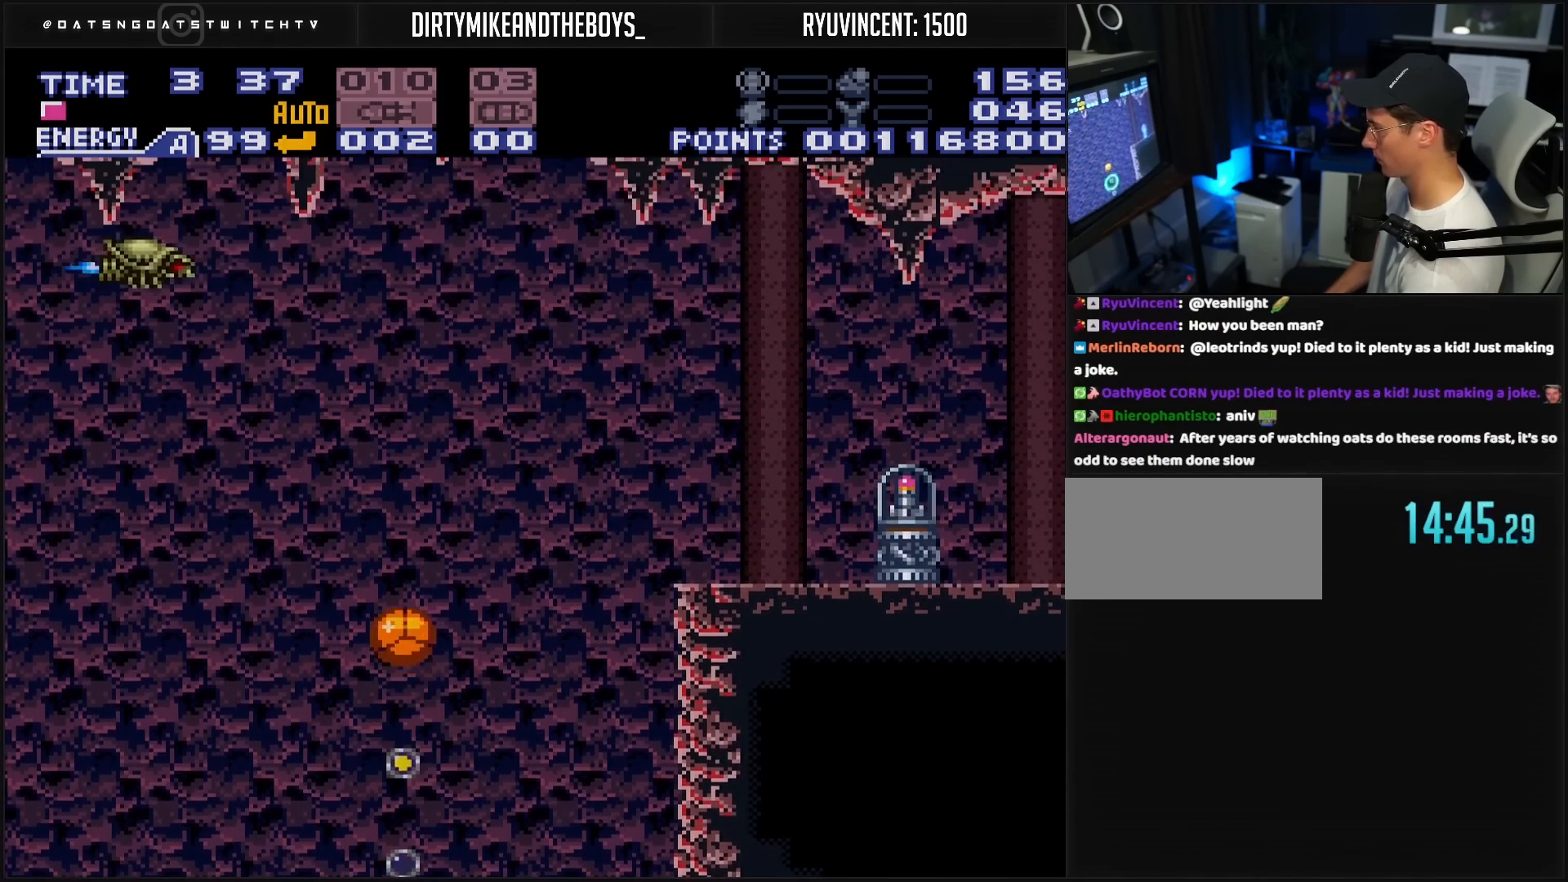
{"buttons": [], "events": [[183, "X", "down"], [283, "X", "up"]]}